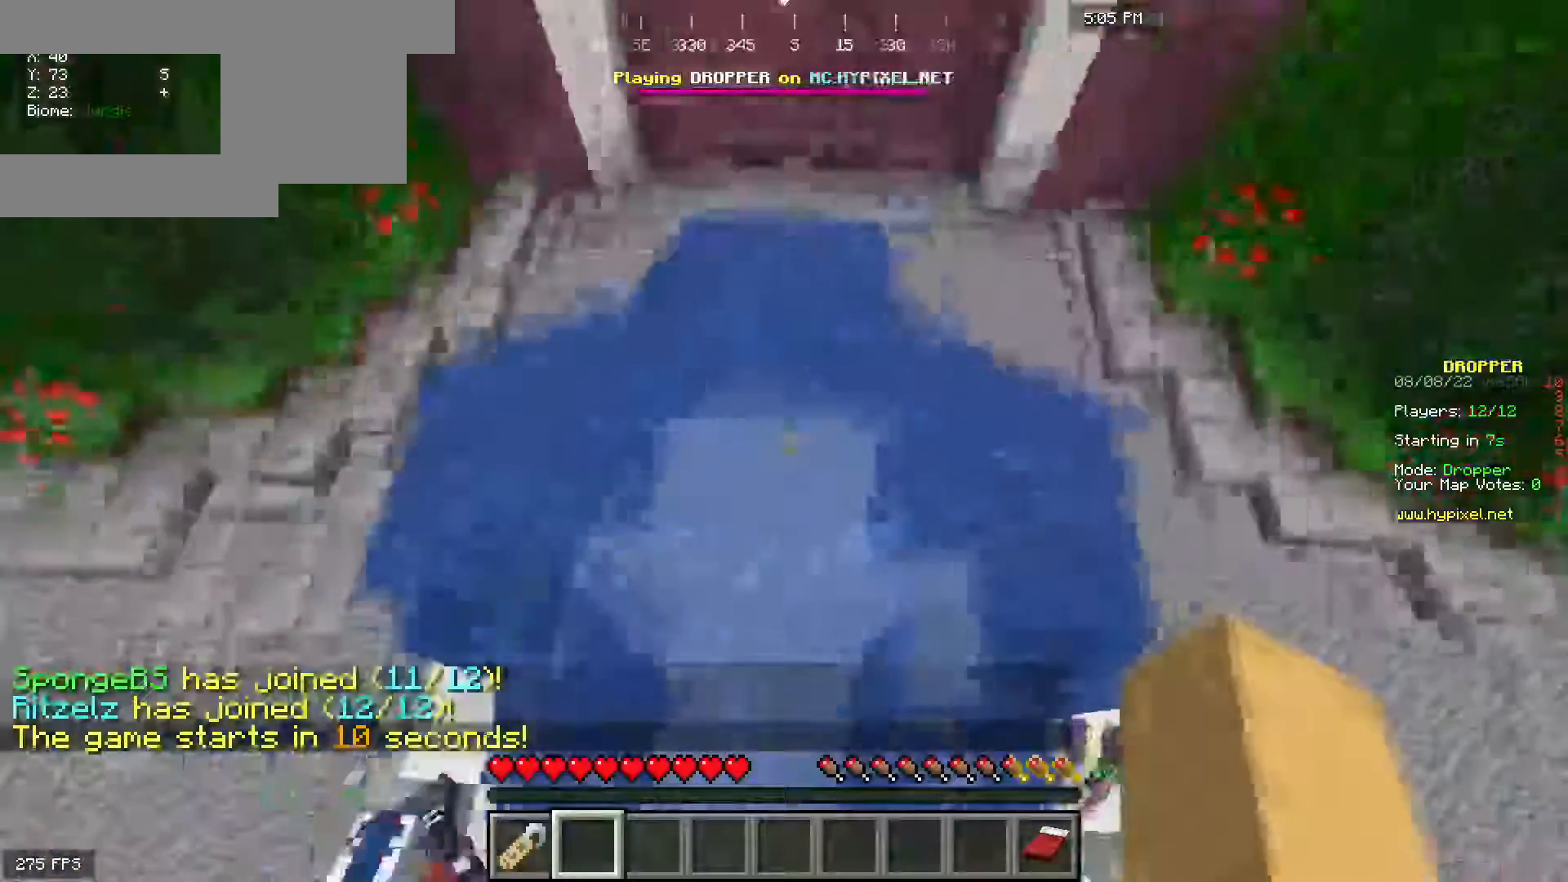
Gameplay with keyboard and mouse; each line is a JSON object with the keys and mouse buttons held at the frame after it. "events" lists presses ("down") and releases ("up") of "a", "d", "s", "space", "w", "mouse_left" and "mouse_right" between this image and that frame as [ms after this image, input, new state], when the widget could be followed in between. "mouse_left", "mouse_right" = the "left", "right" buttons of the "mouse" list. No other keys are recorded. Fast repeated clicks can show as one long hold. Mouse movement is not recorded.
{"keys": [], "mouse": [], "events": [[317, "w", "up"], [433, "space", "up"]]}
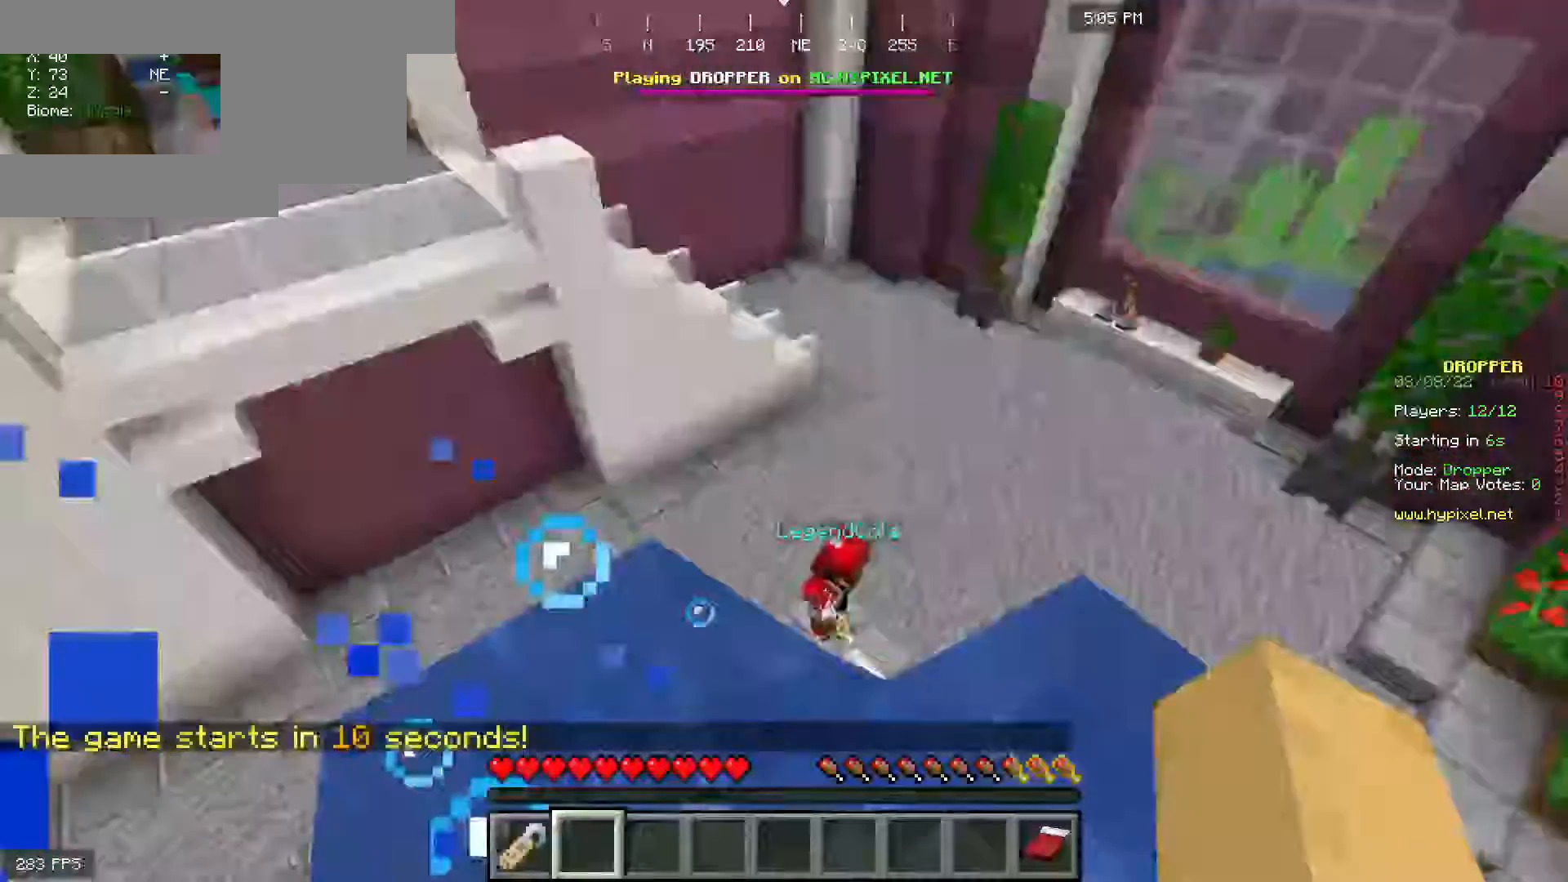
{"keys": ["s"], "mouse": [], "events": [[400, "s", "down"]]}
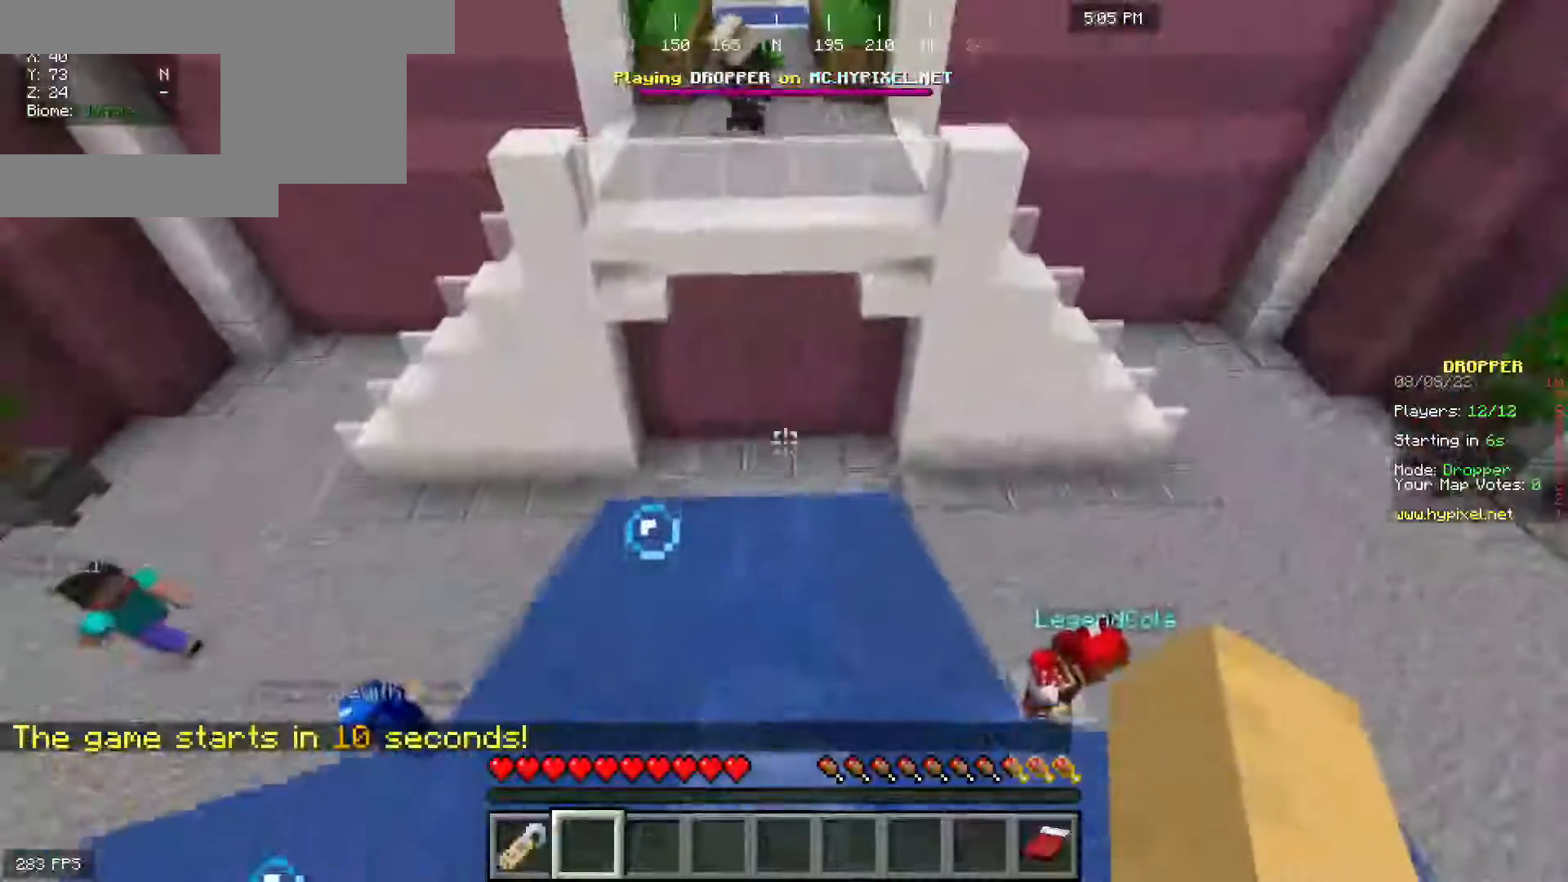
{"keys": [], "mouse": [], "events": [[217, "s", "up"]]}
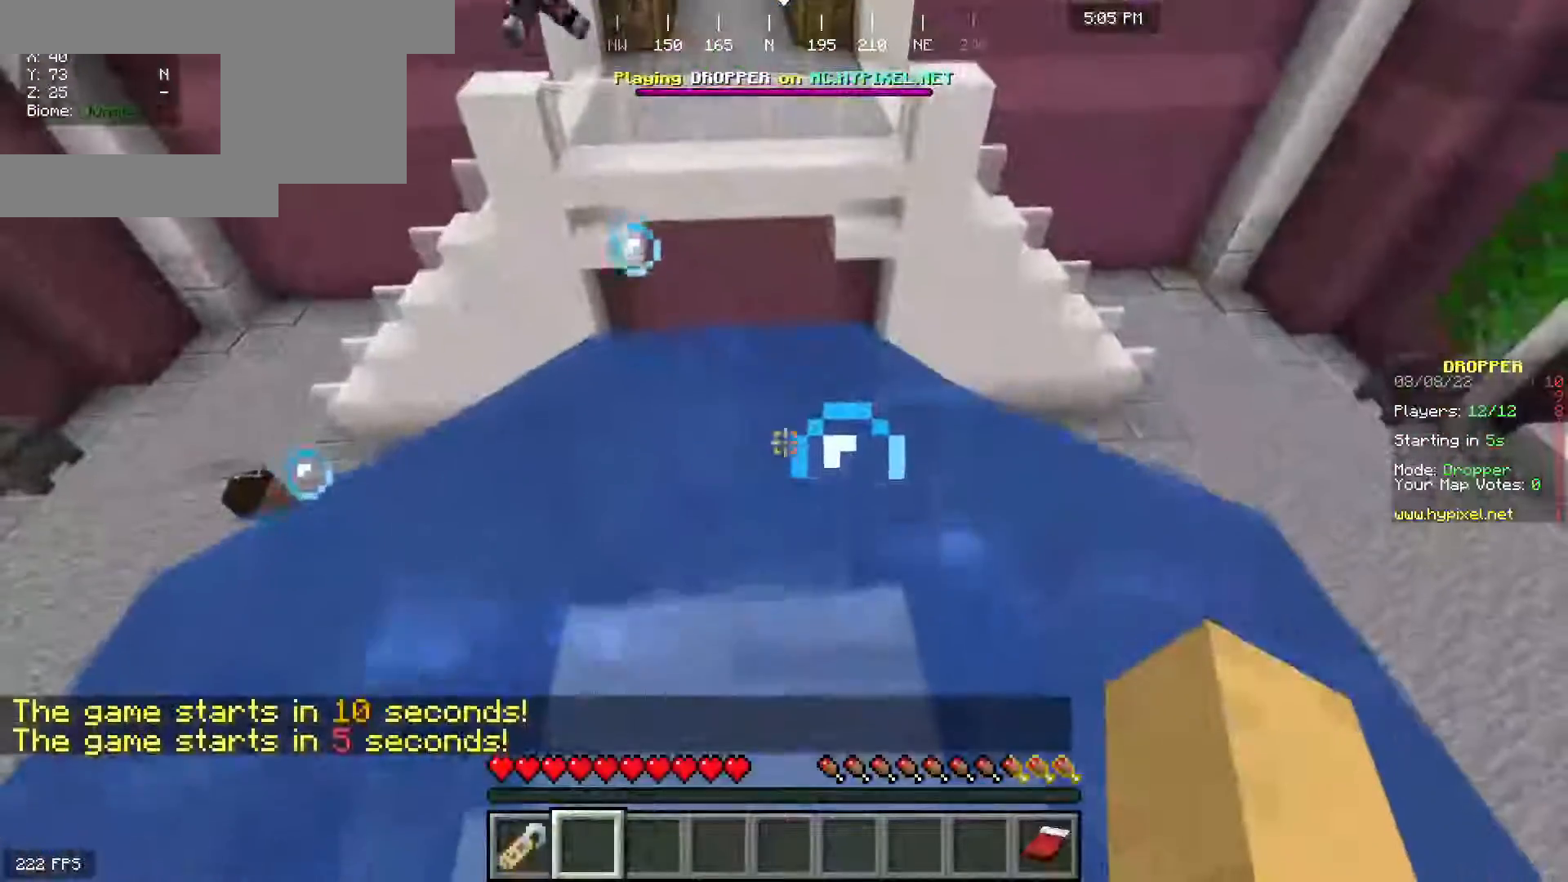
{"keys": ["w"], "mouse": []}
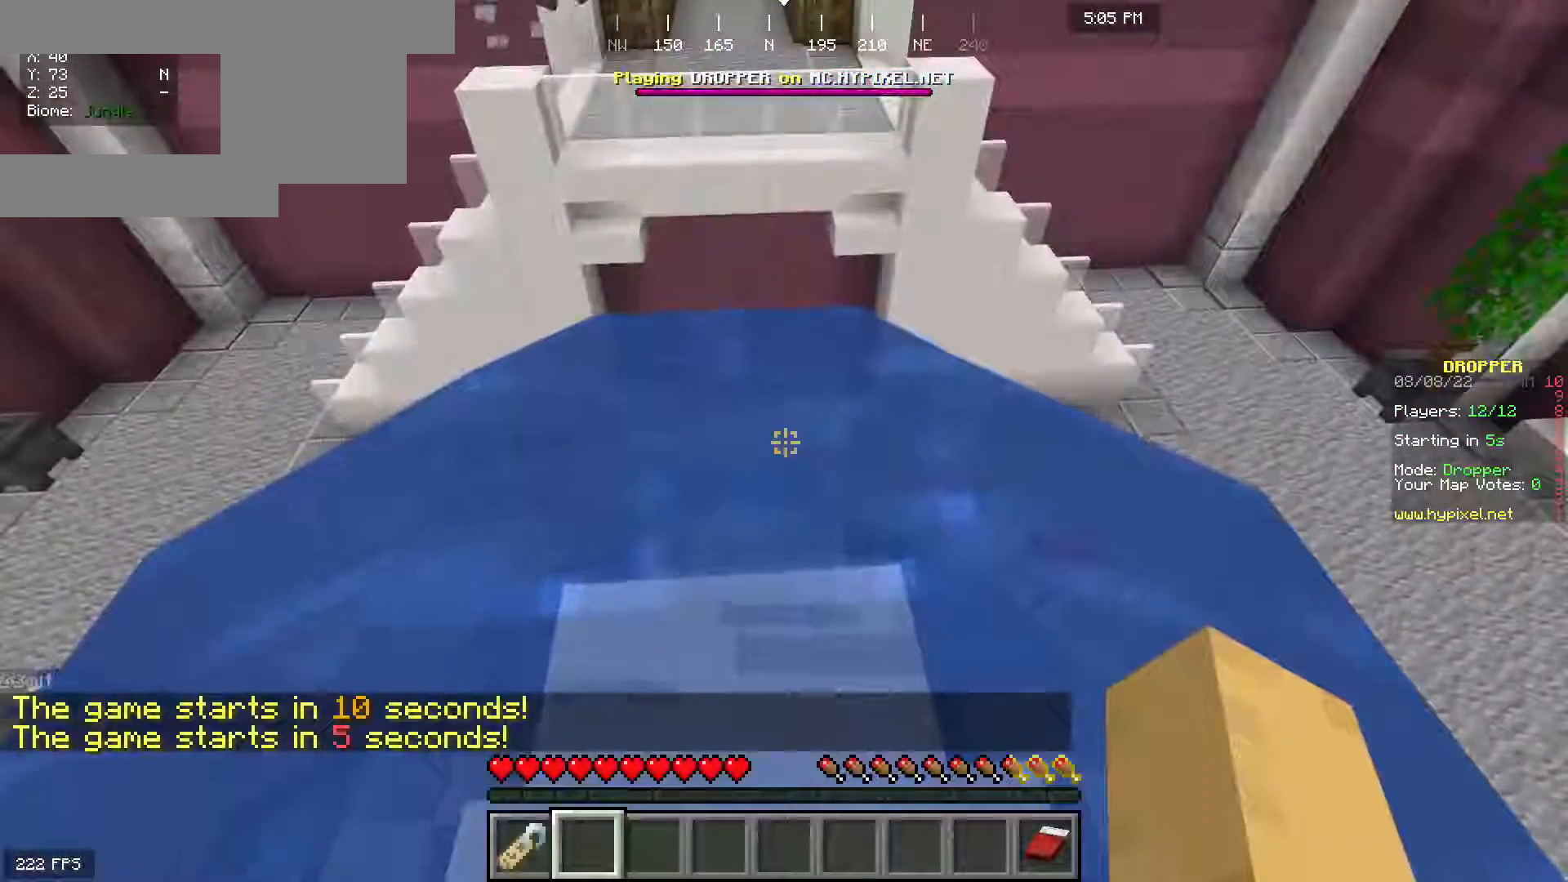
{"keys": [], "mouse": [], "events": [[250, "w", "up"]]}
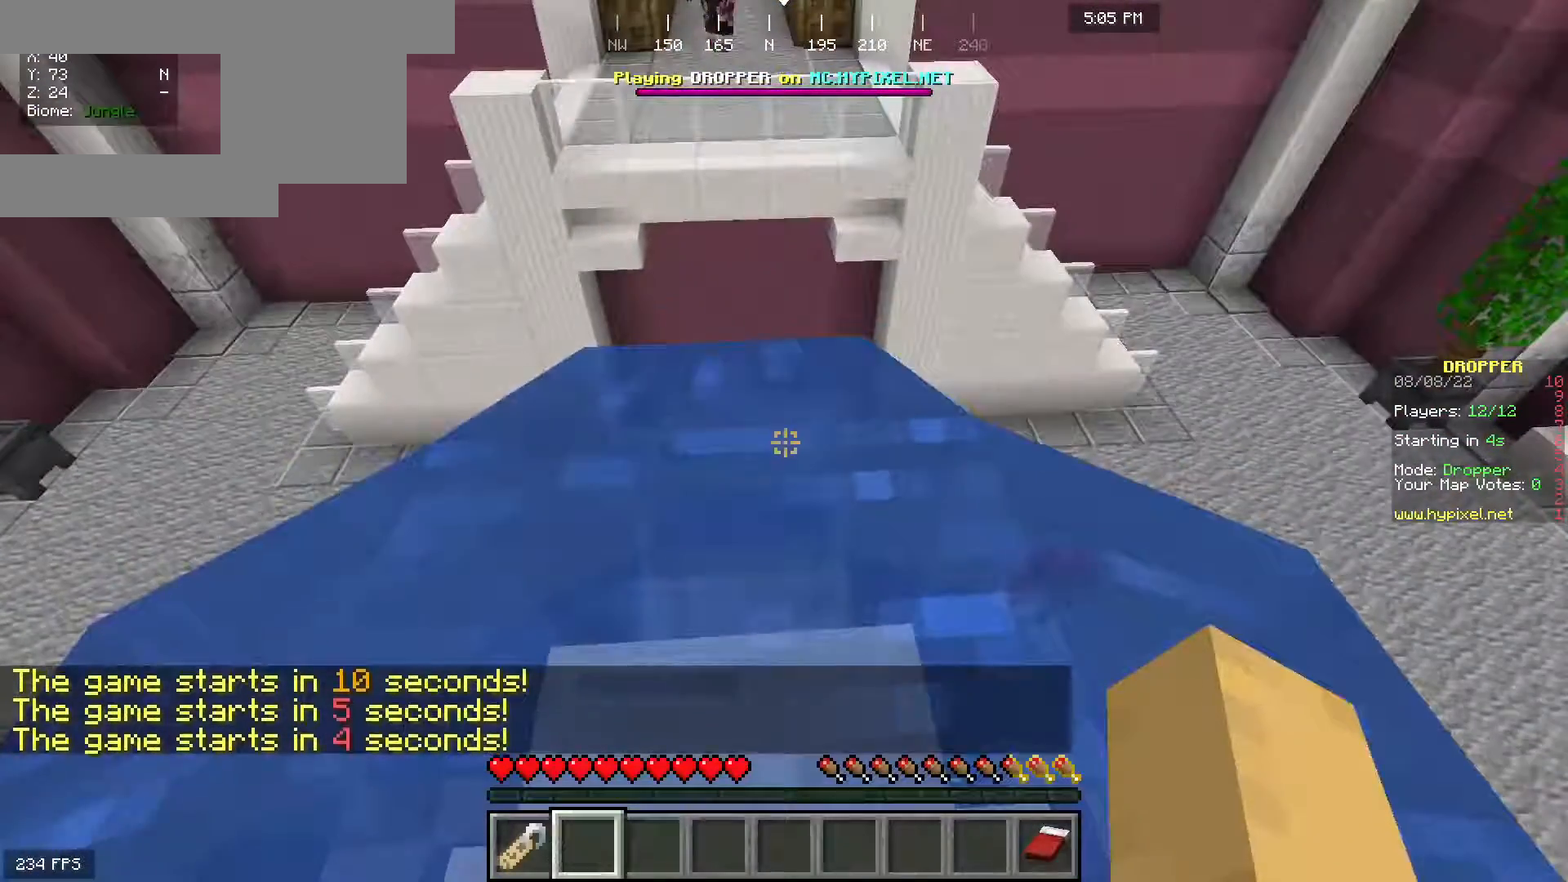
{"keys": [], "mouse": [], "events": [[33, "w", "down"], [283, "w", "up"]]}
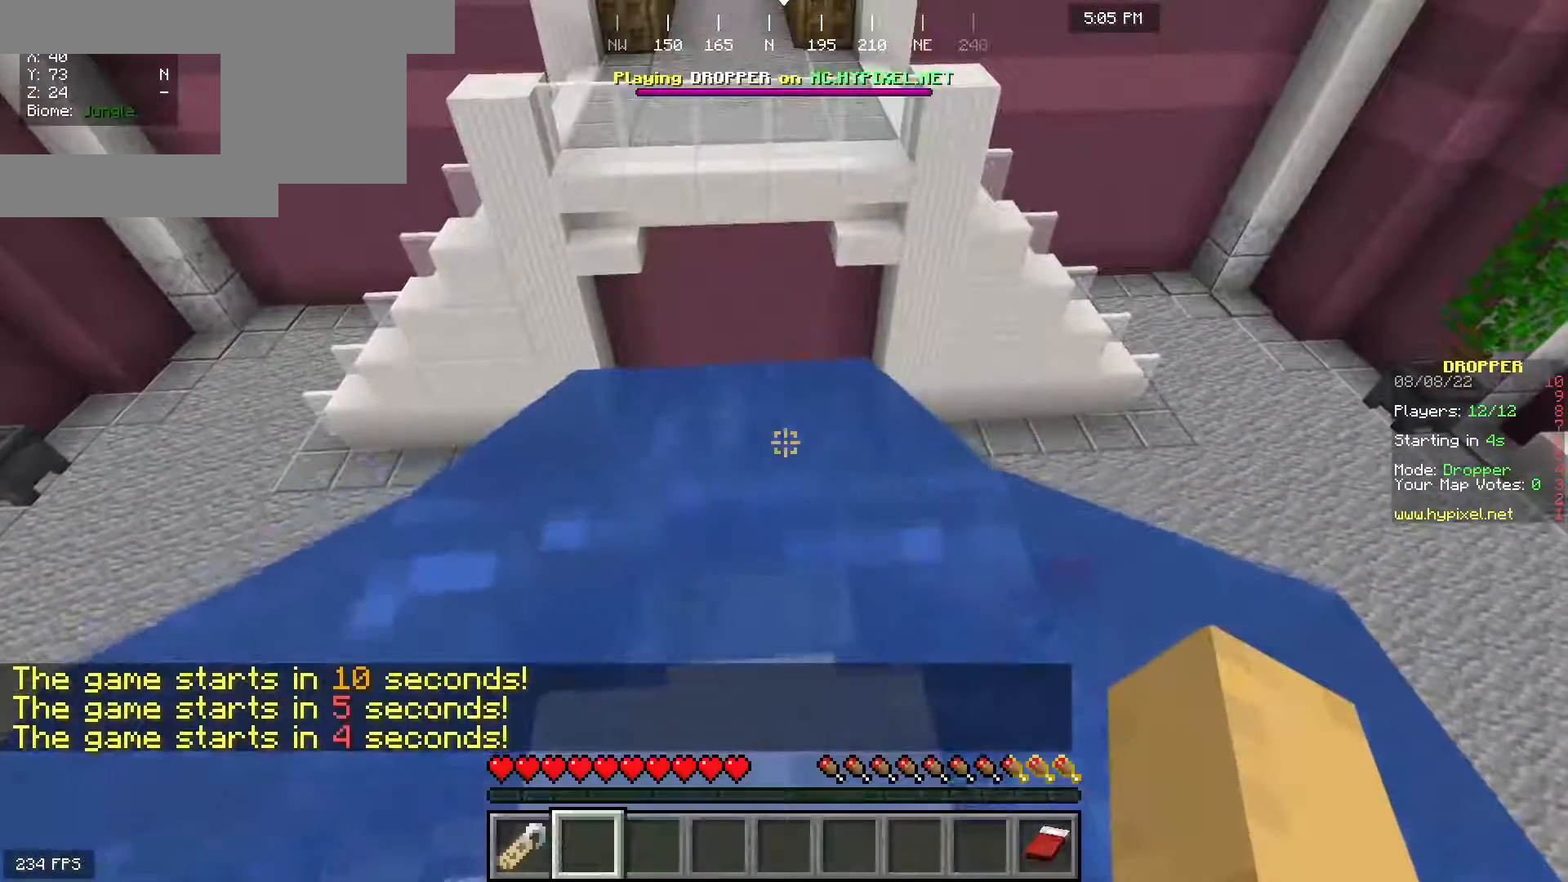
{"keys": ["w"], "mouse": [], "events": [[400, "w", "down"]]}
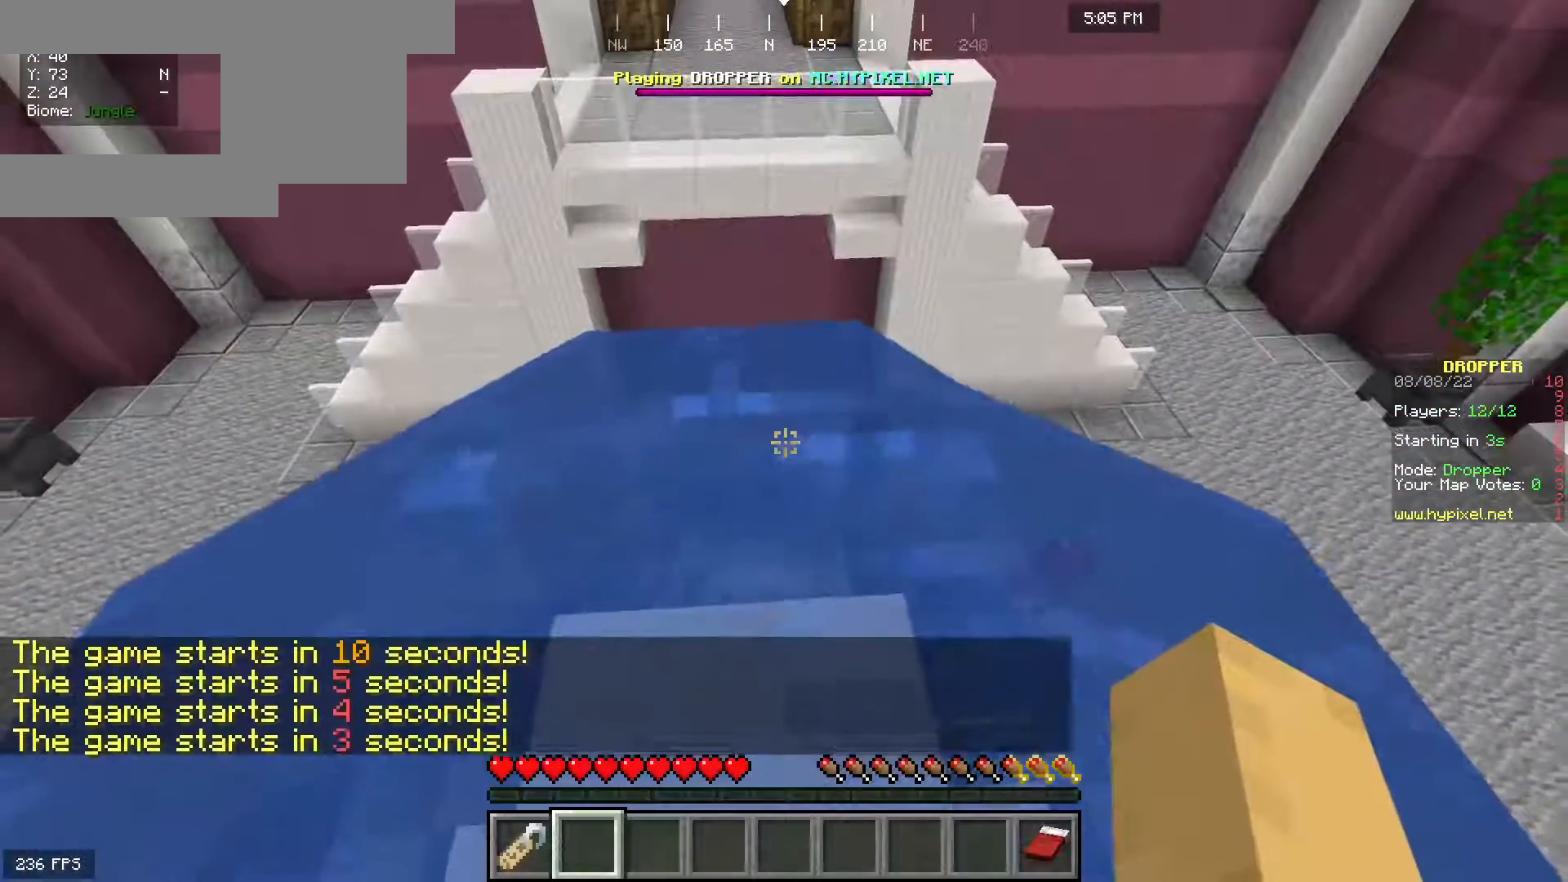
{"keys": [], "mouse": [], "events": [[250, "w", "up"]]}
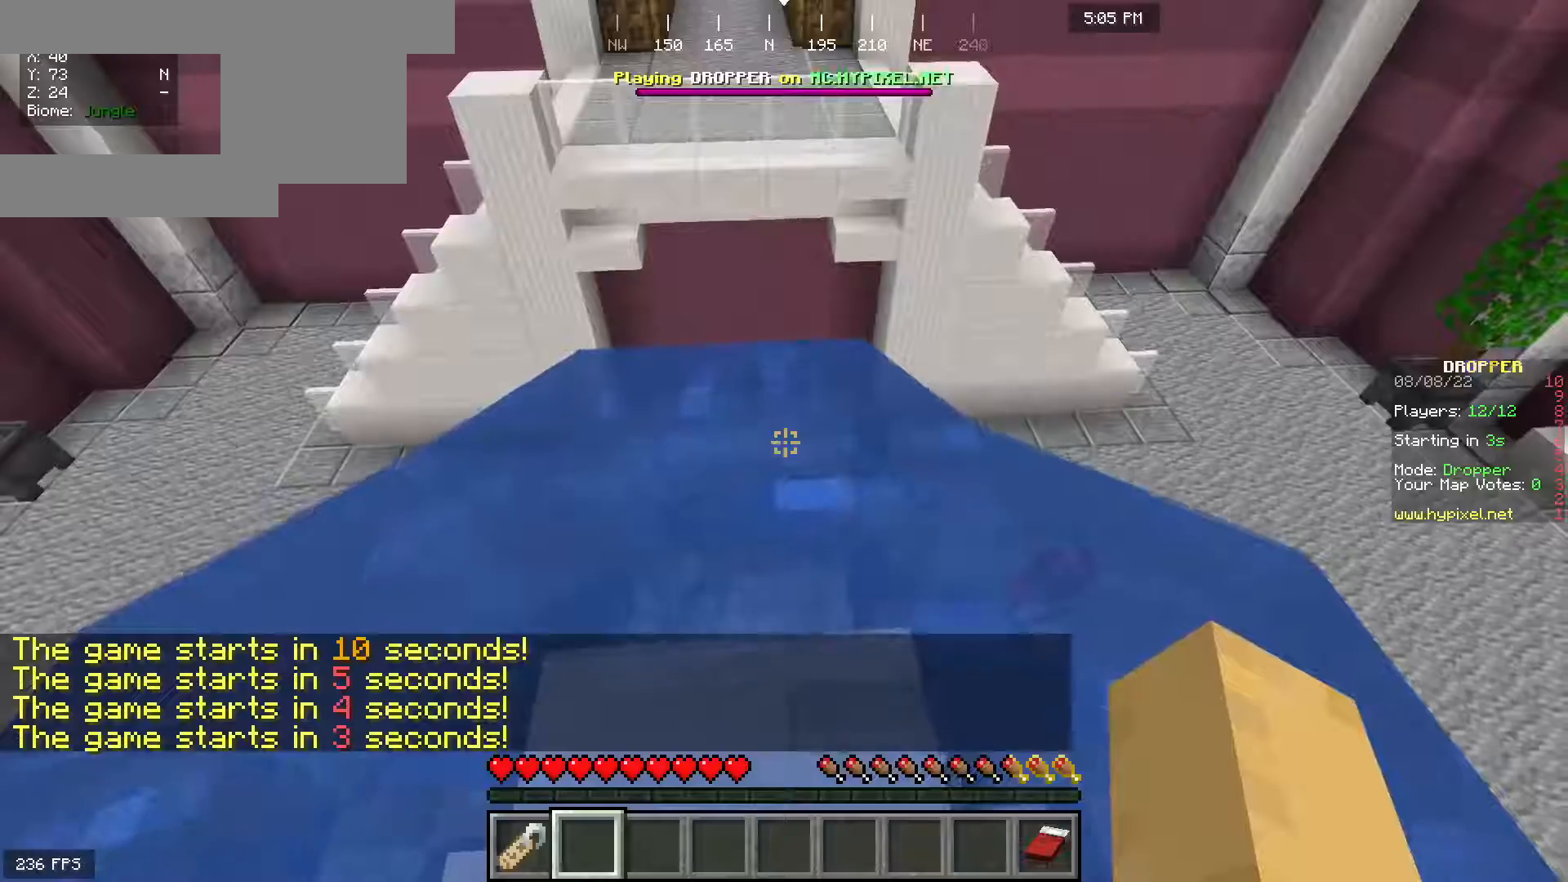
{"keys": ["w"], "mouse": [], "events": [[150, "w", "down"]]}
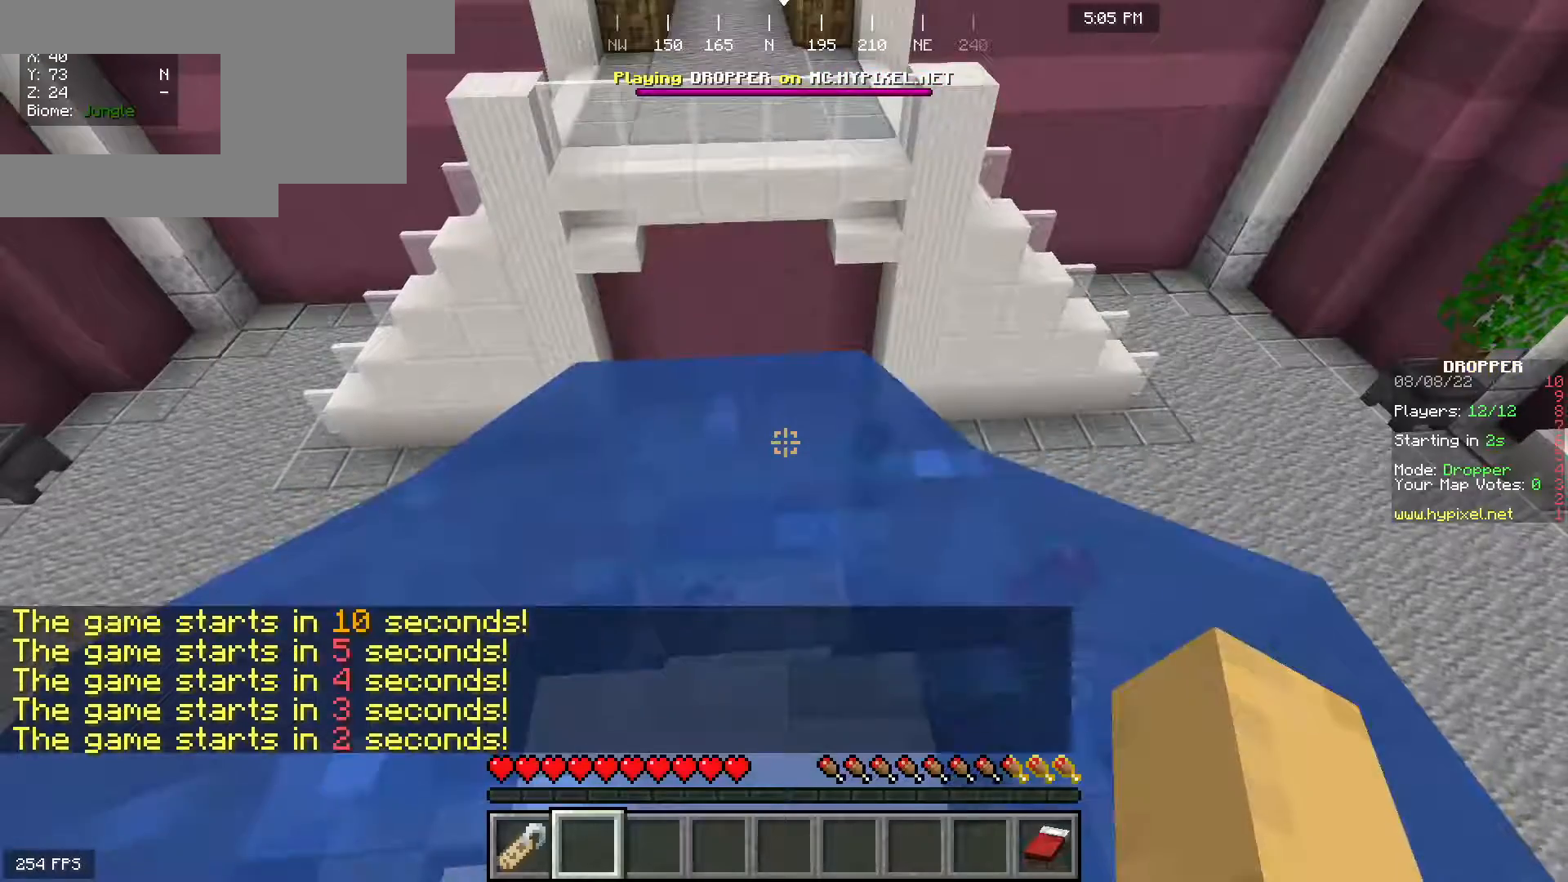
{"keys": ["space"], "mouse": [], "events": [[17, "w", "up"], [217, "w", "down"], [333, "space", "down"], [500, "w", "up"]]}
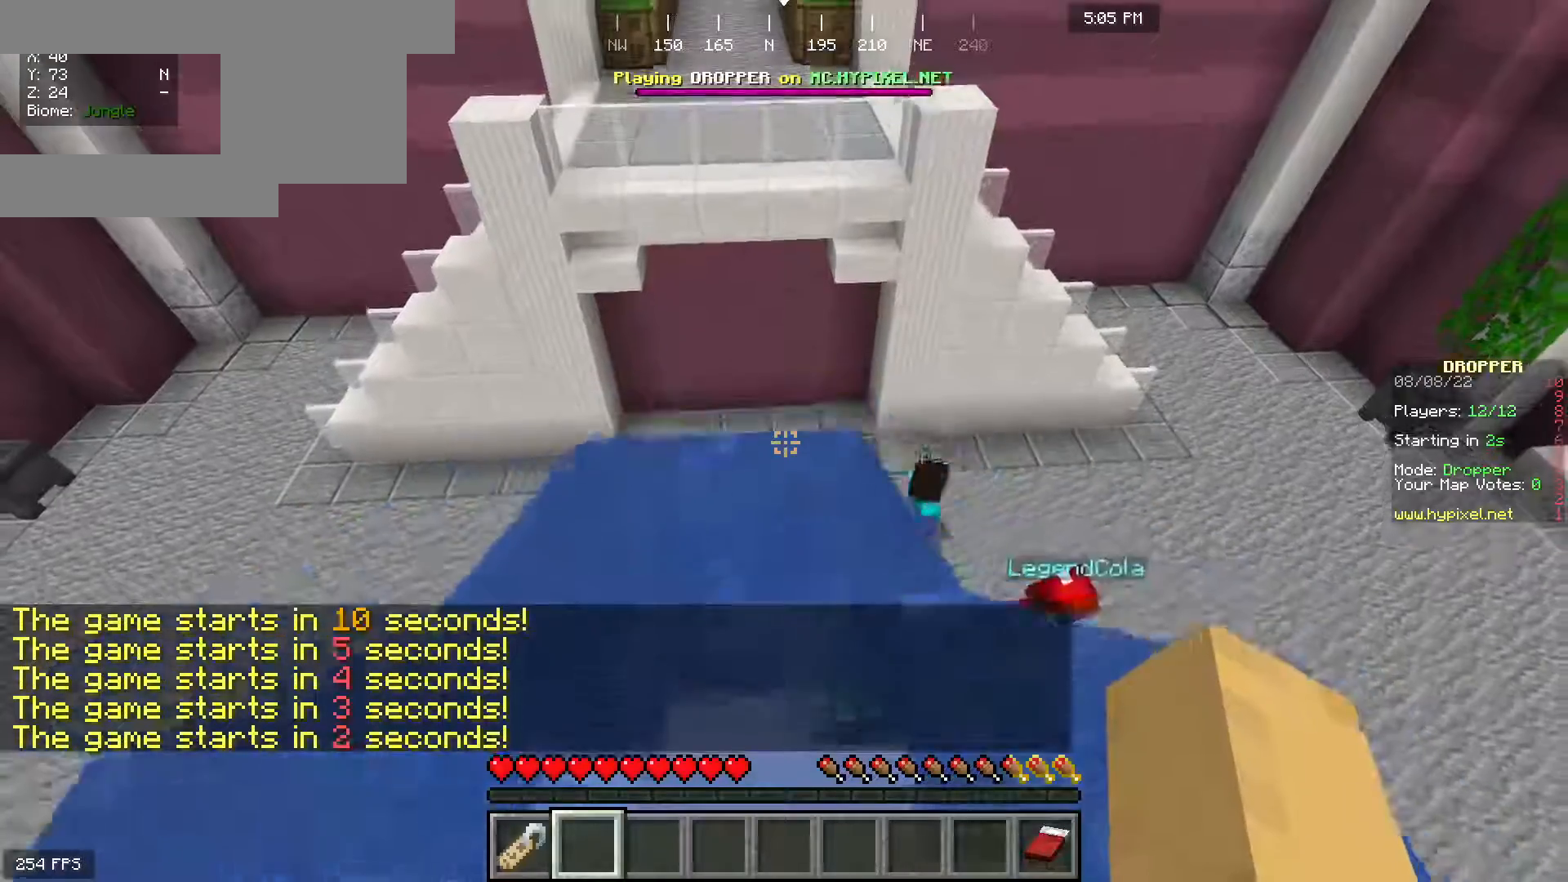
{"keys": [], "mouse": [], "events": [[67, "space", "up"], [167, "w", "down"], [483, "w", "up"]]}
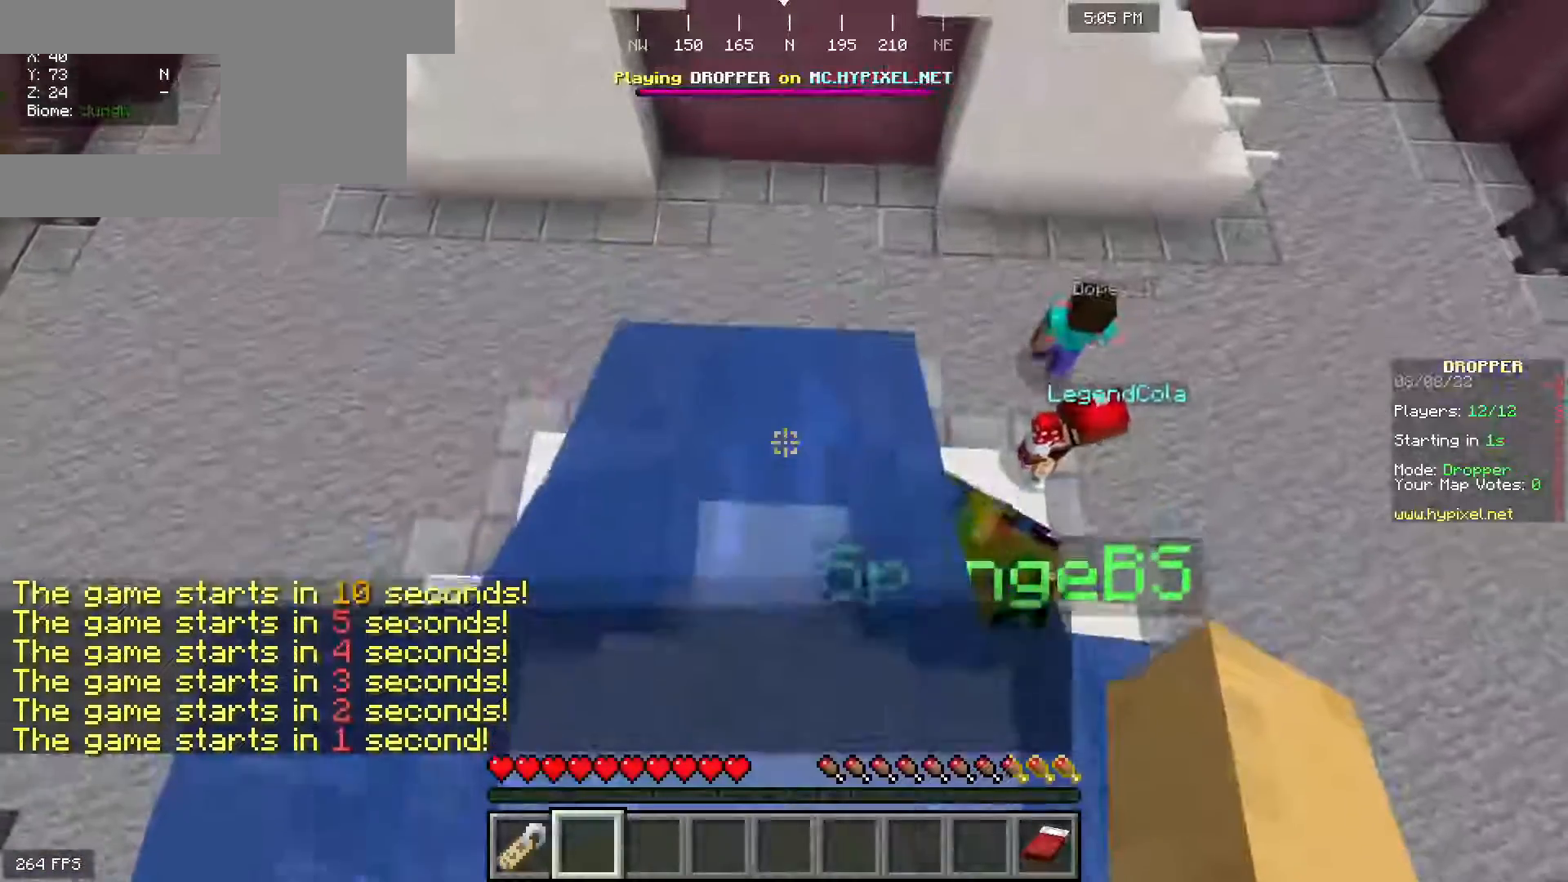
{"keys": [], "mouse": [], "events": []}
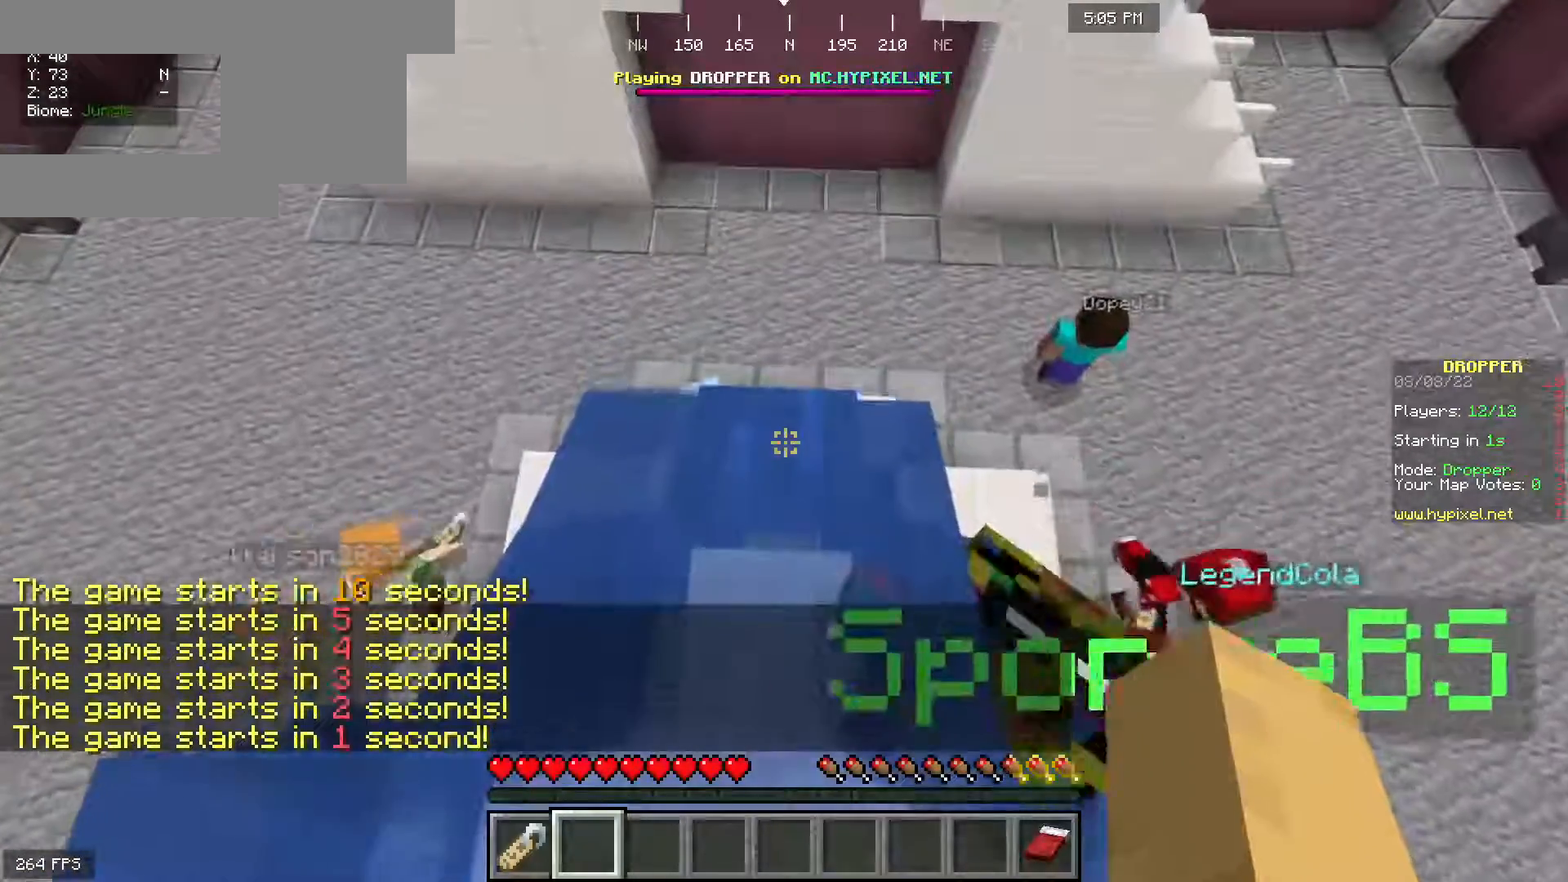
{"keys": ["s"], "mouse": [], "events": [[283, "s", "down"]]}
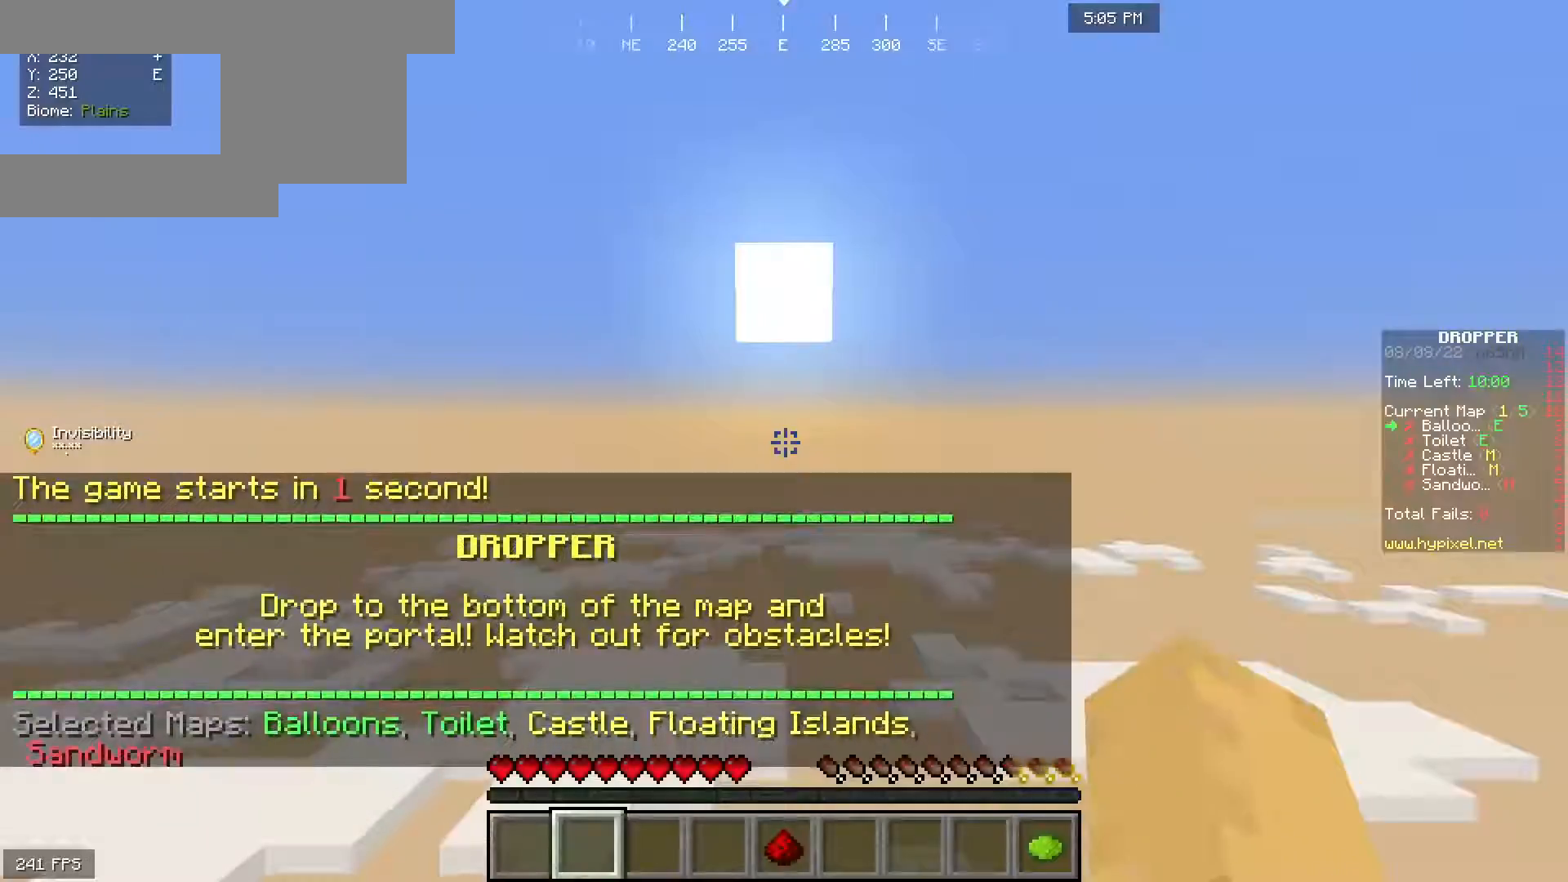
{"keys": [], "mouse": [], "events": [[300, "s", "up"]]}
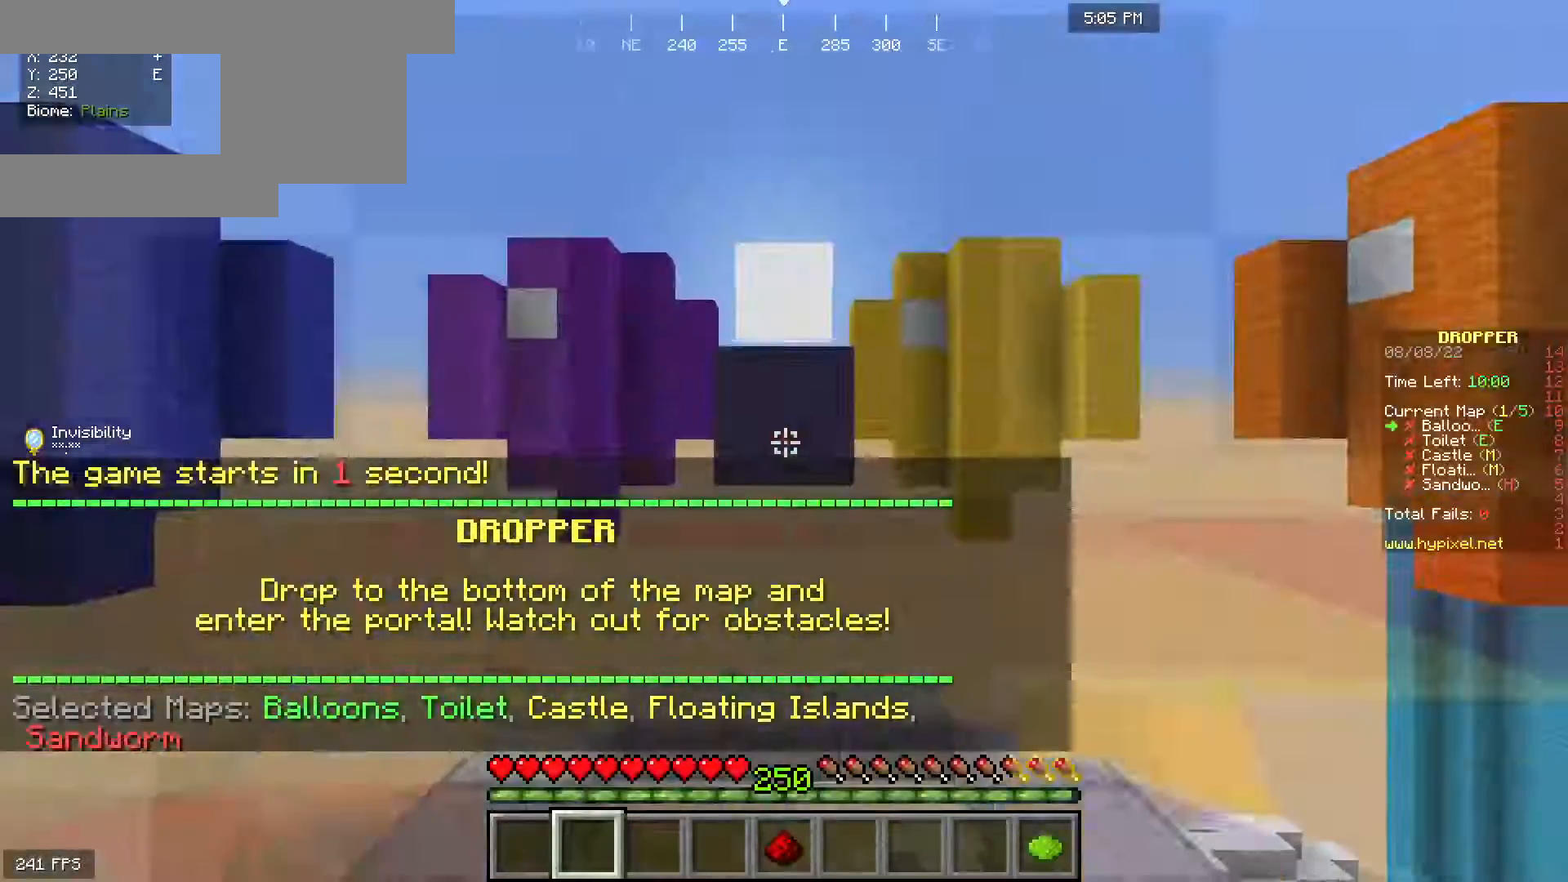
{"keys": ["w"], "mouse": [], "events": [[267, "w", "down"]]}
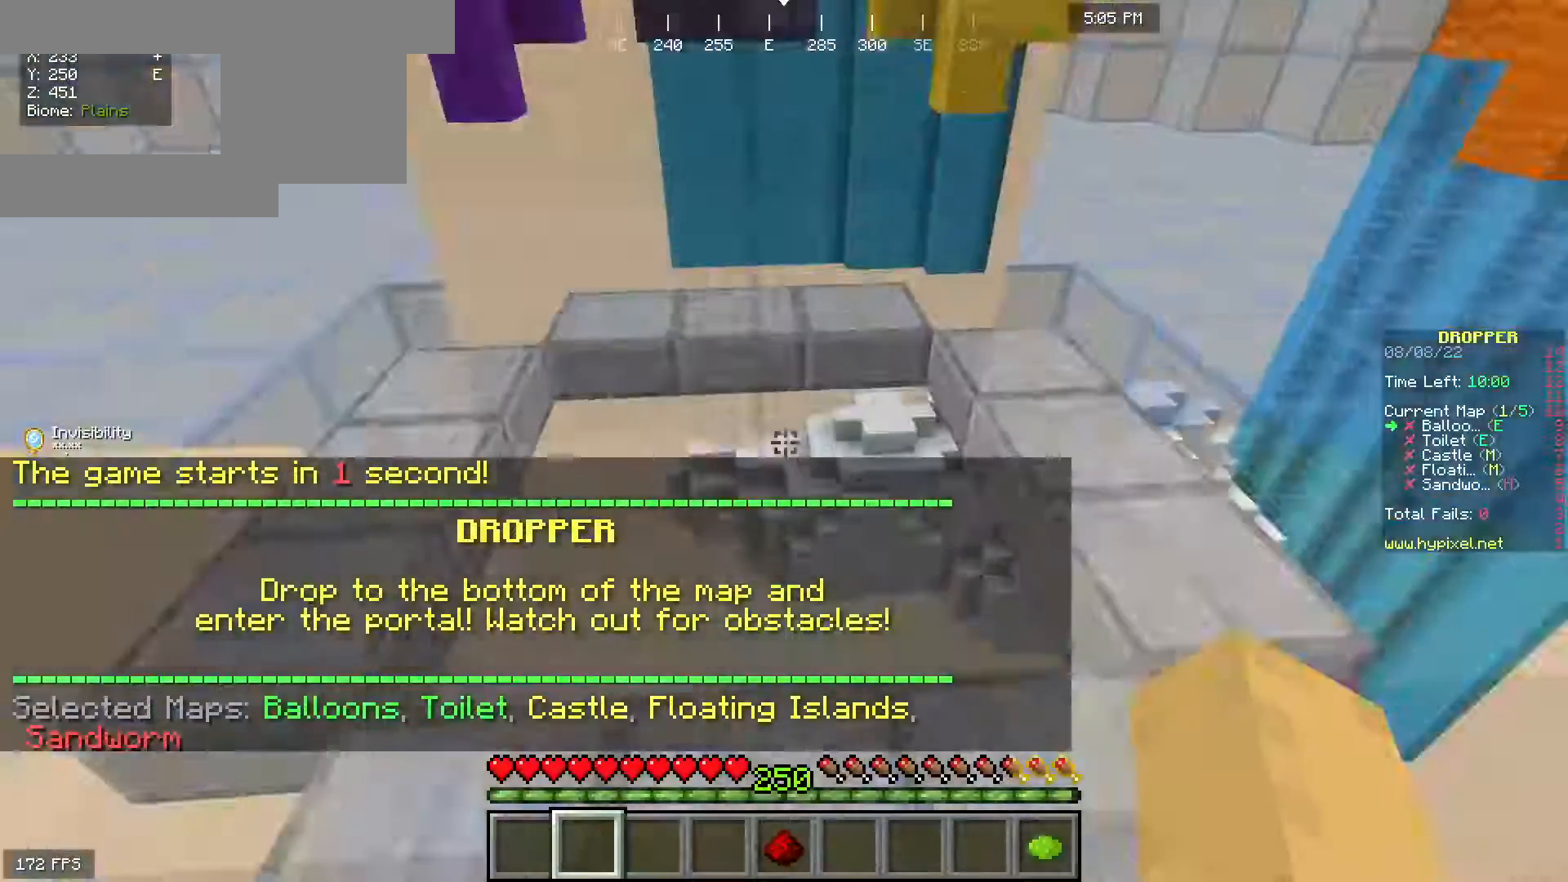
{"keys": [], "mouse": [], "events": [[200, "w", "up"]]}
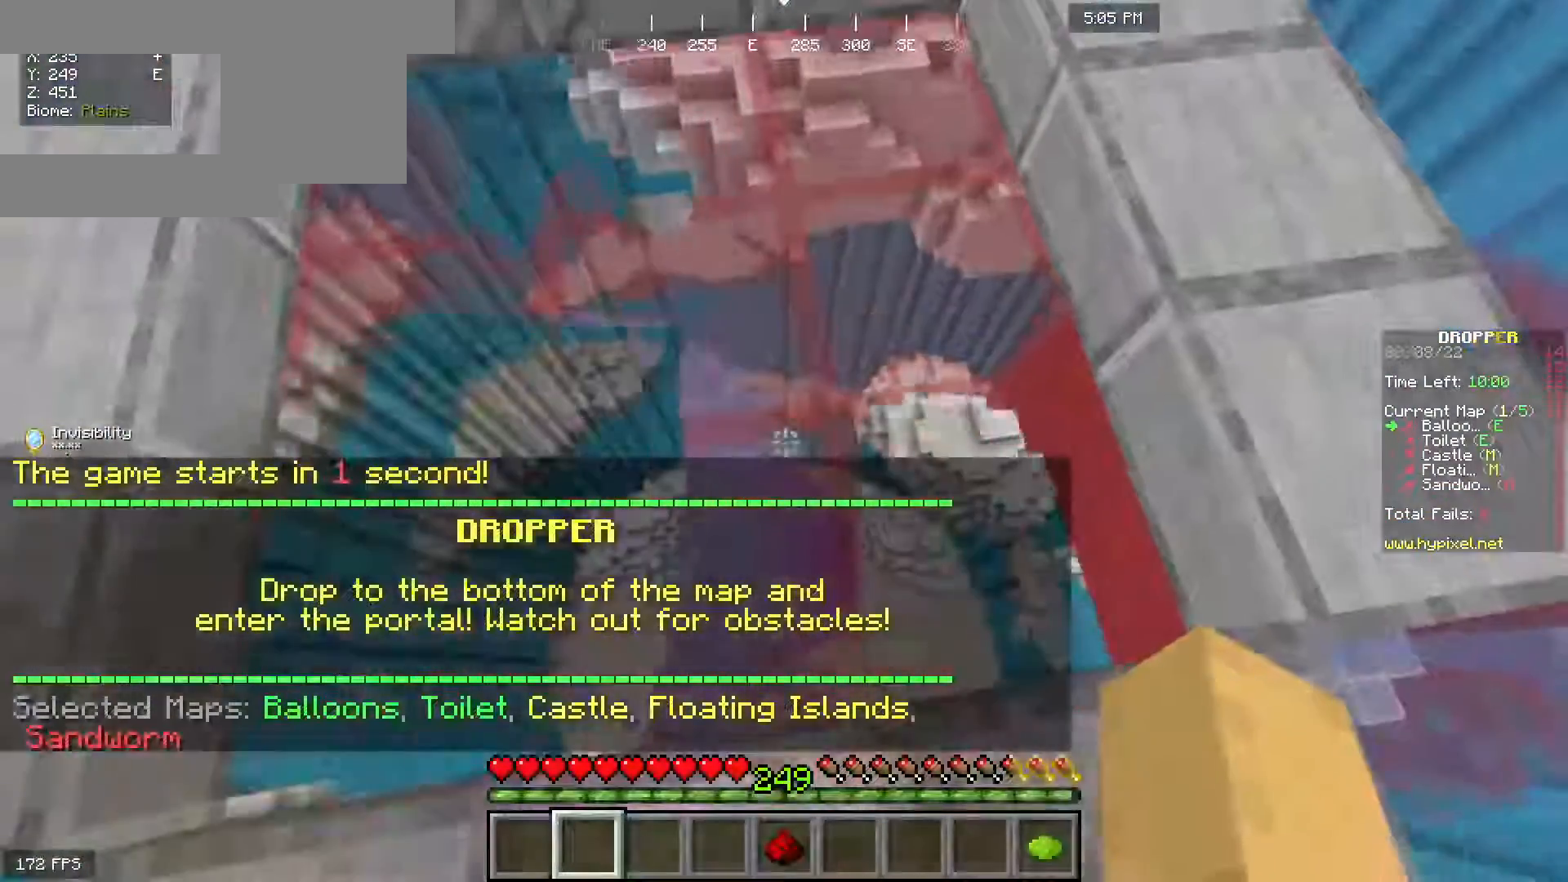
{"keys": [], "mouse": [], "events": [[83, "d", "down"], [150, "w", "down"], [350, "d", "up"], [433, "w", "up"]]}
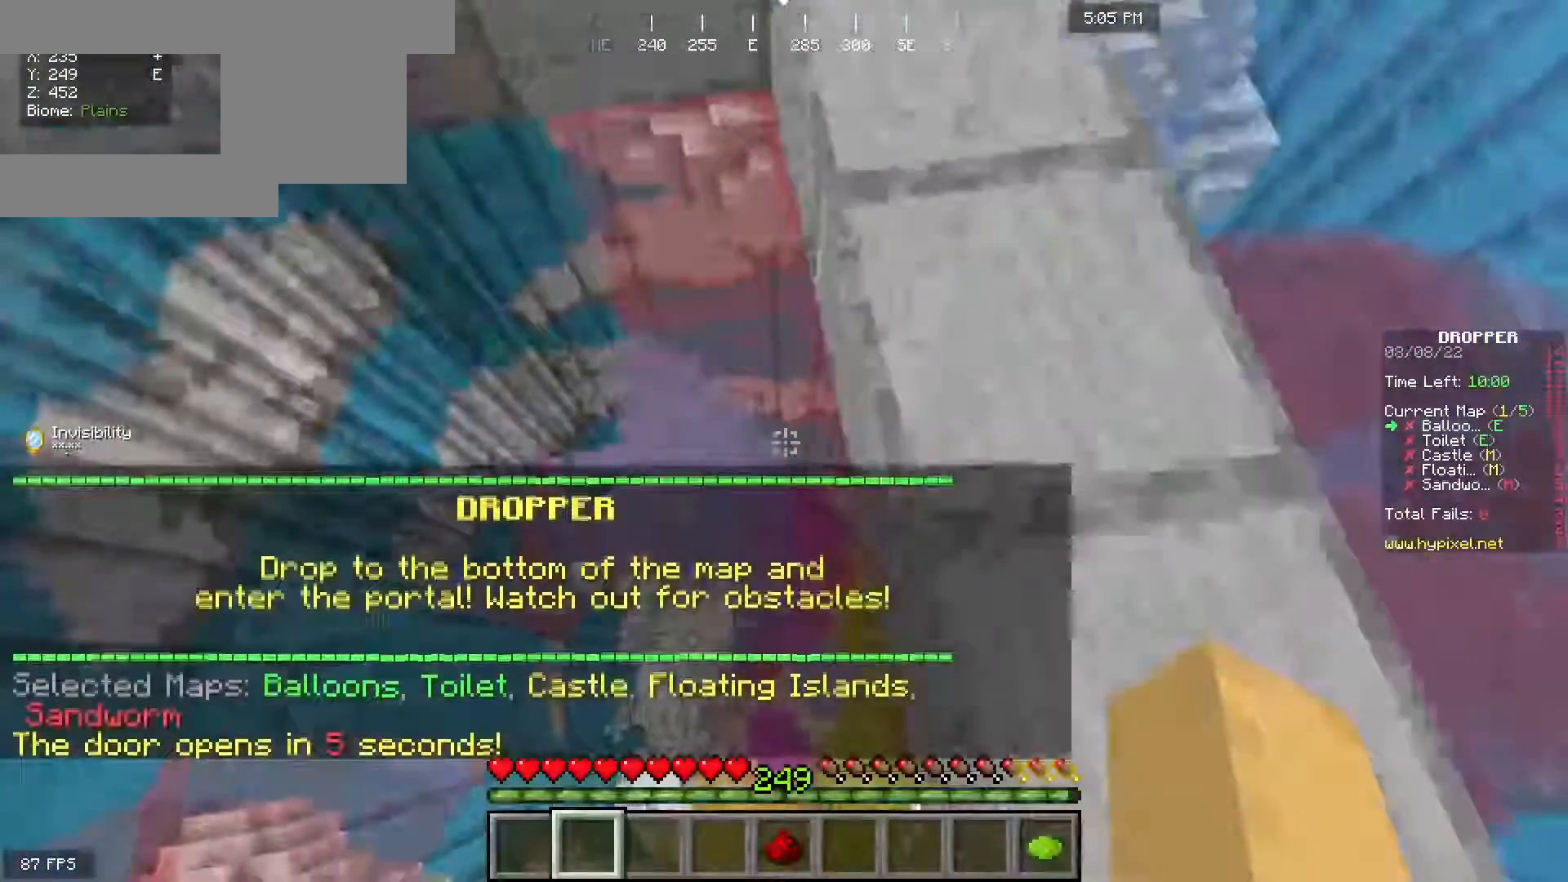
{"keys": [], "mouse": [], "events": [[300, "a", "down"], [483, "a", "up"]]}
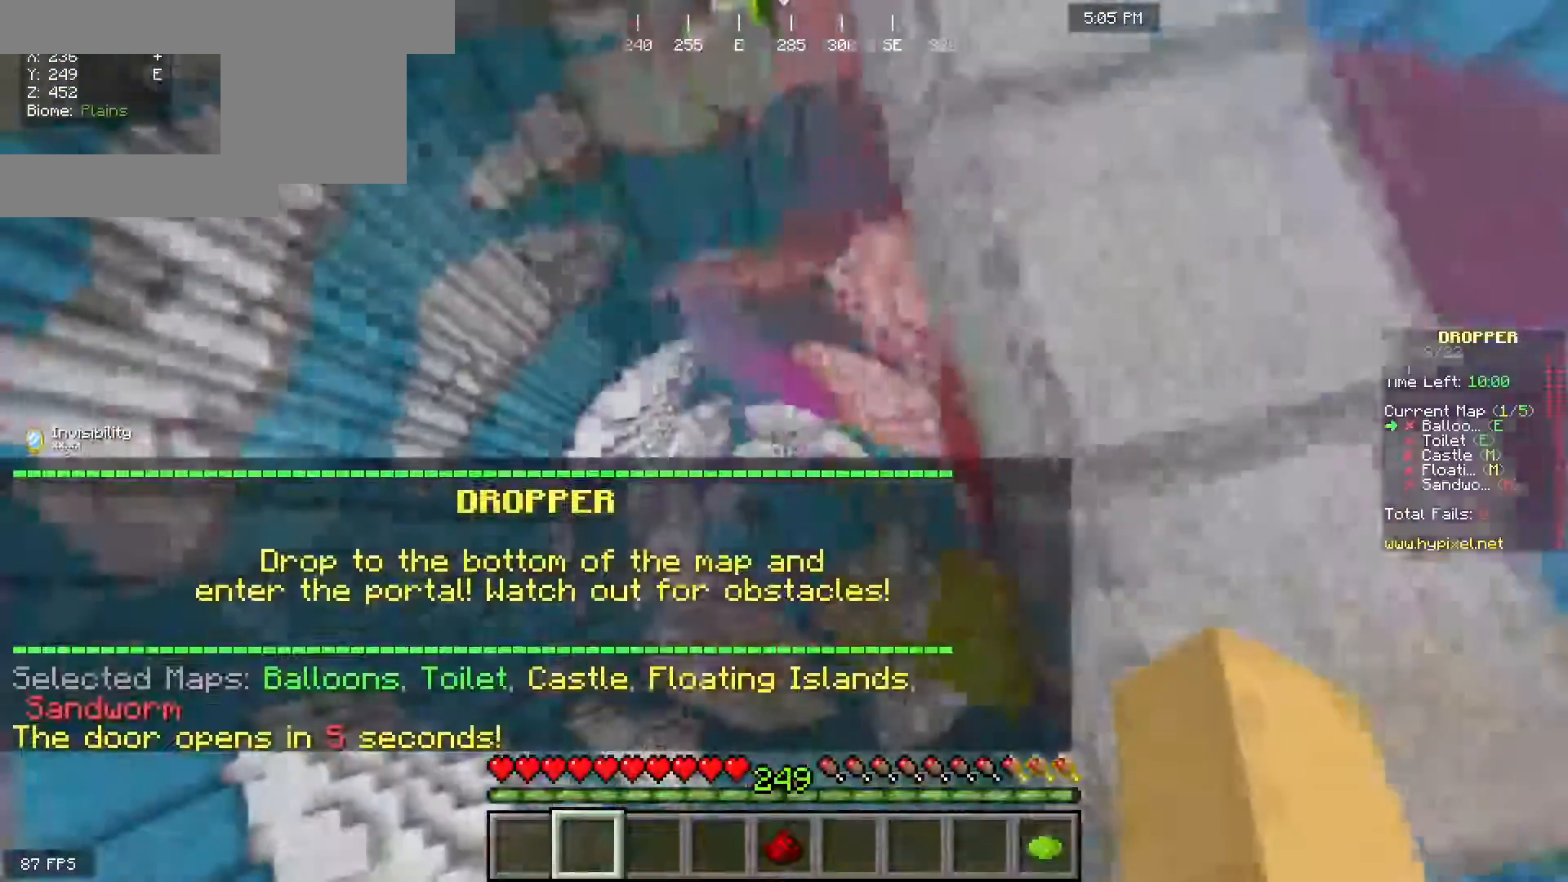
{"keys": [], "mouse": [], "events": [[117, "s", "down"], [267, "s", "up"], [283, "d", "down"], [383, "d", "up"]]}
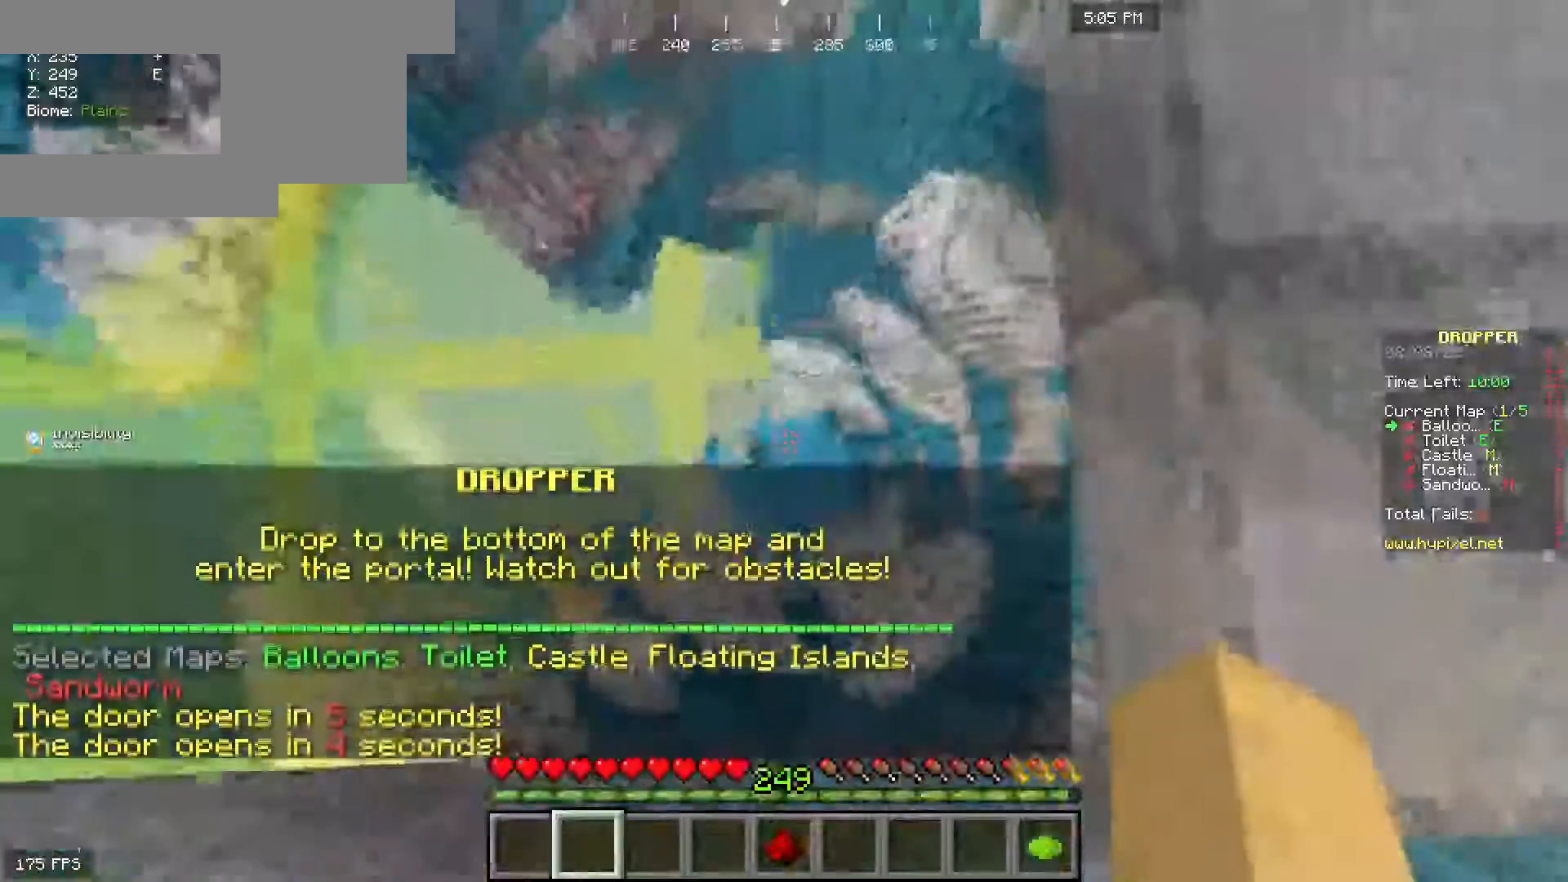
{"keys": [], "mouse": [], "events": []}
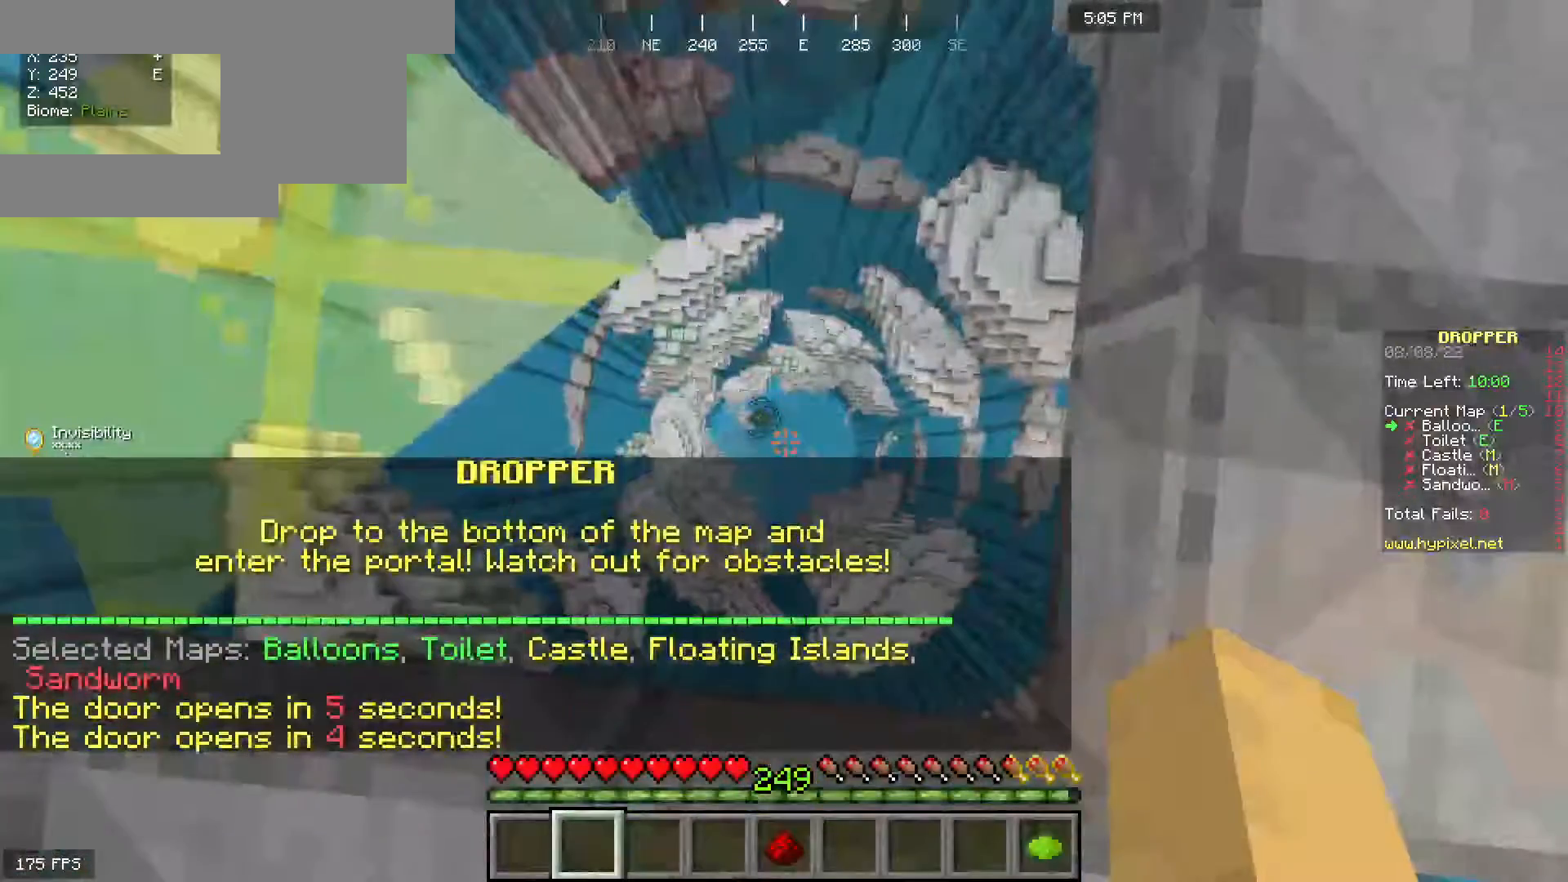
{"keys": [], "mouse": [], "events": []}
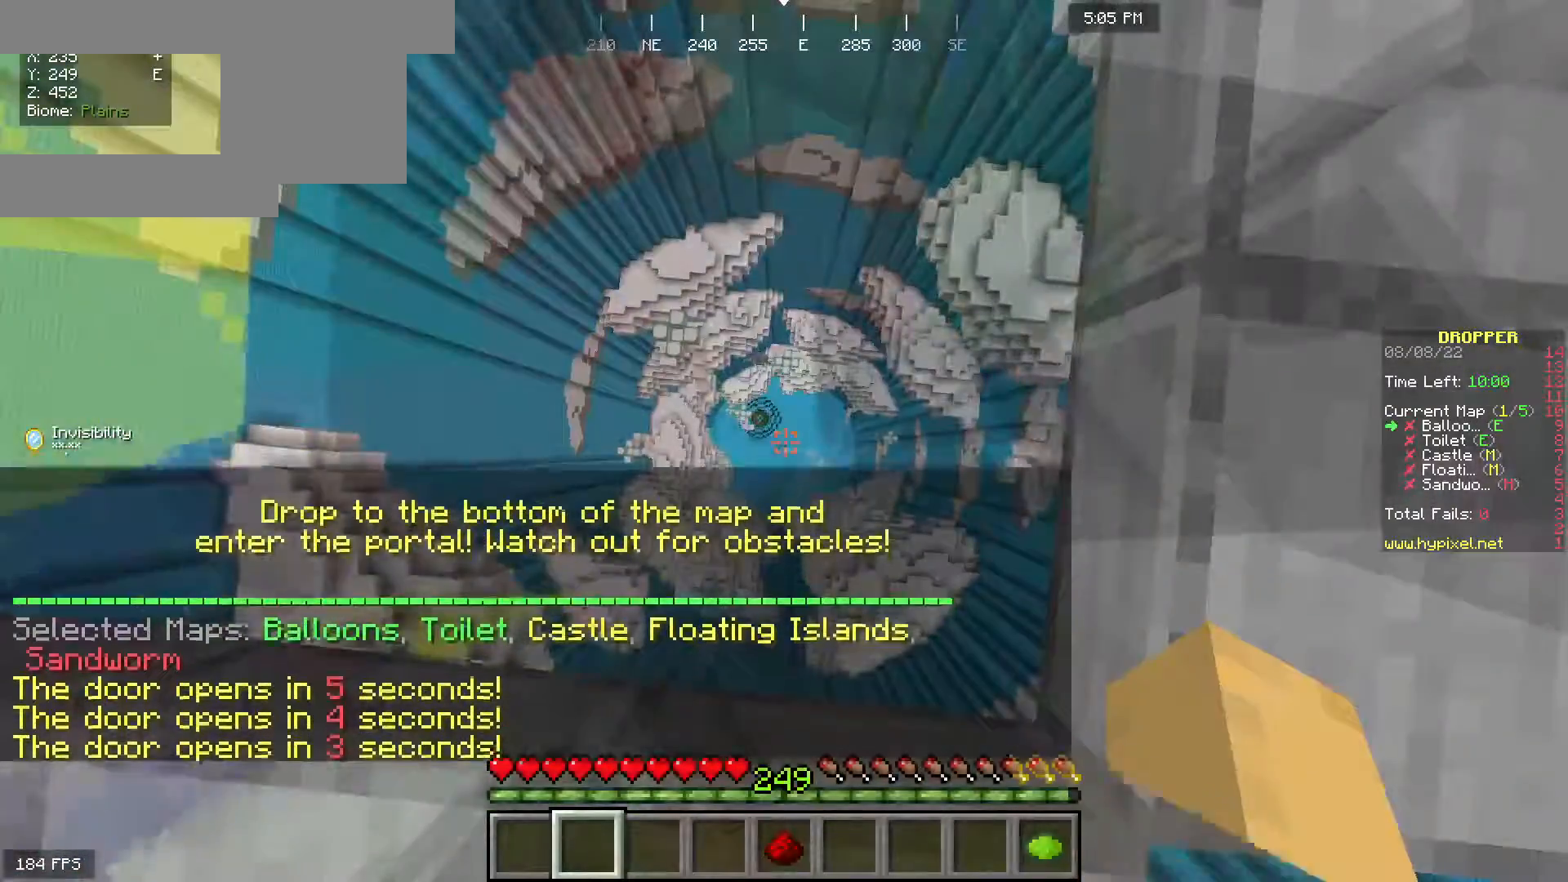
{"keys": [], "mouse": [], "events": [[317, "d", "down"], [383, "d", "up"]]}
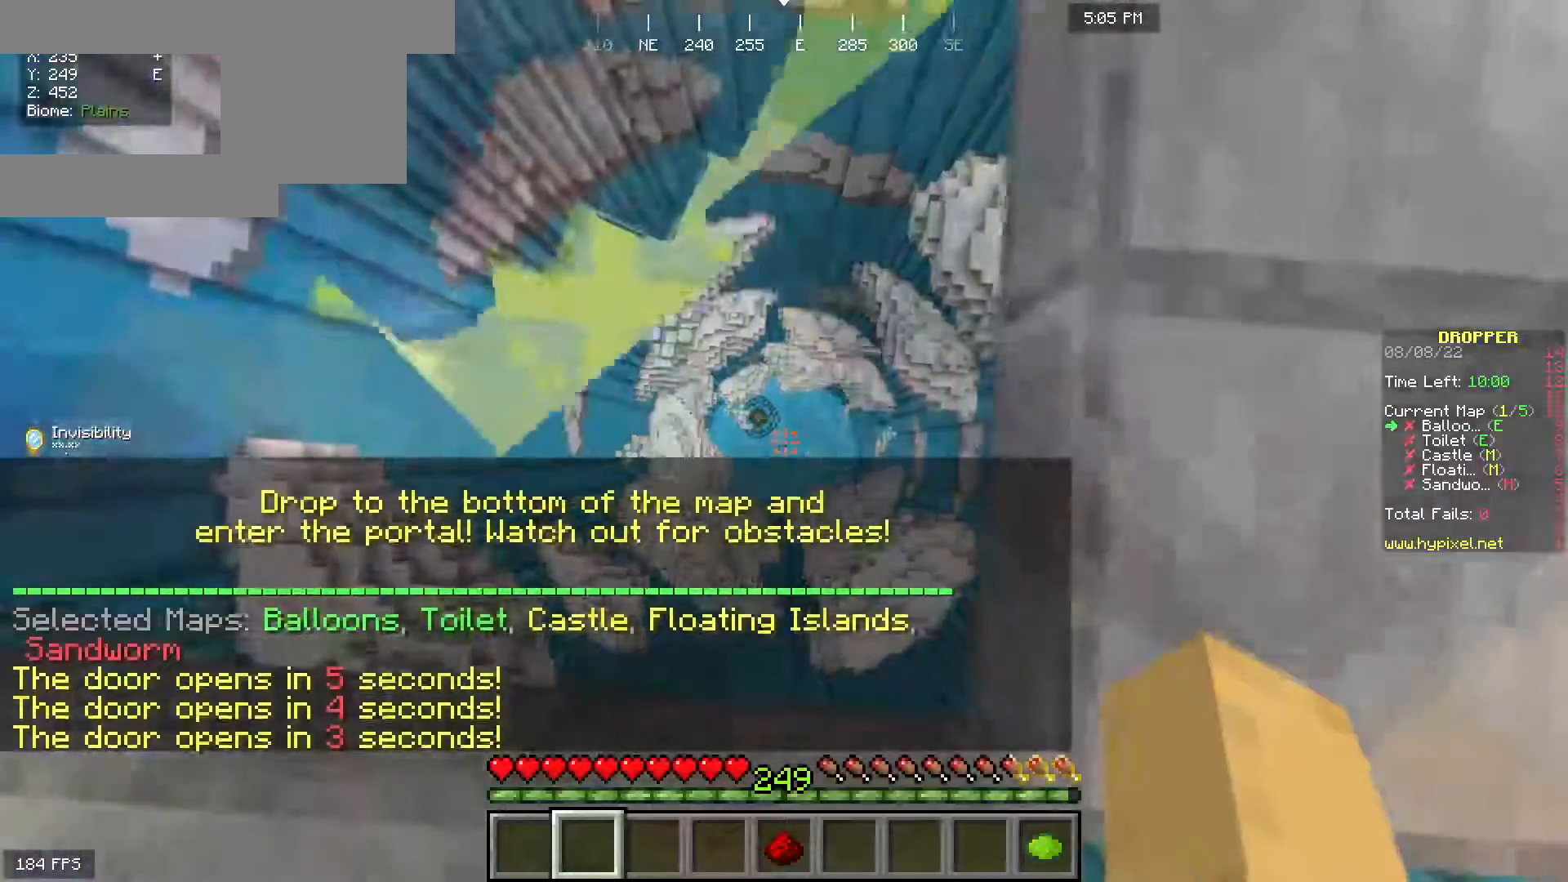
{"keys": [], "mouse": [], "events": []}
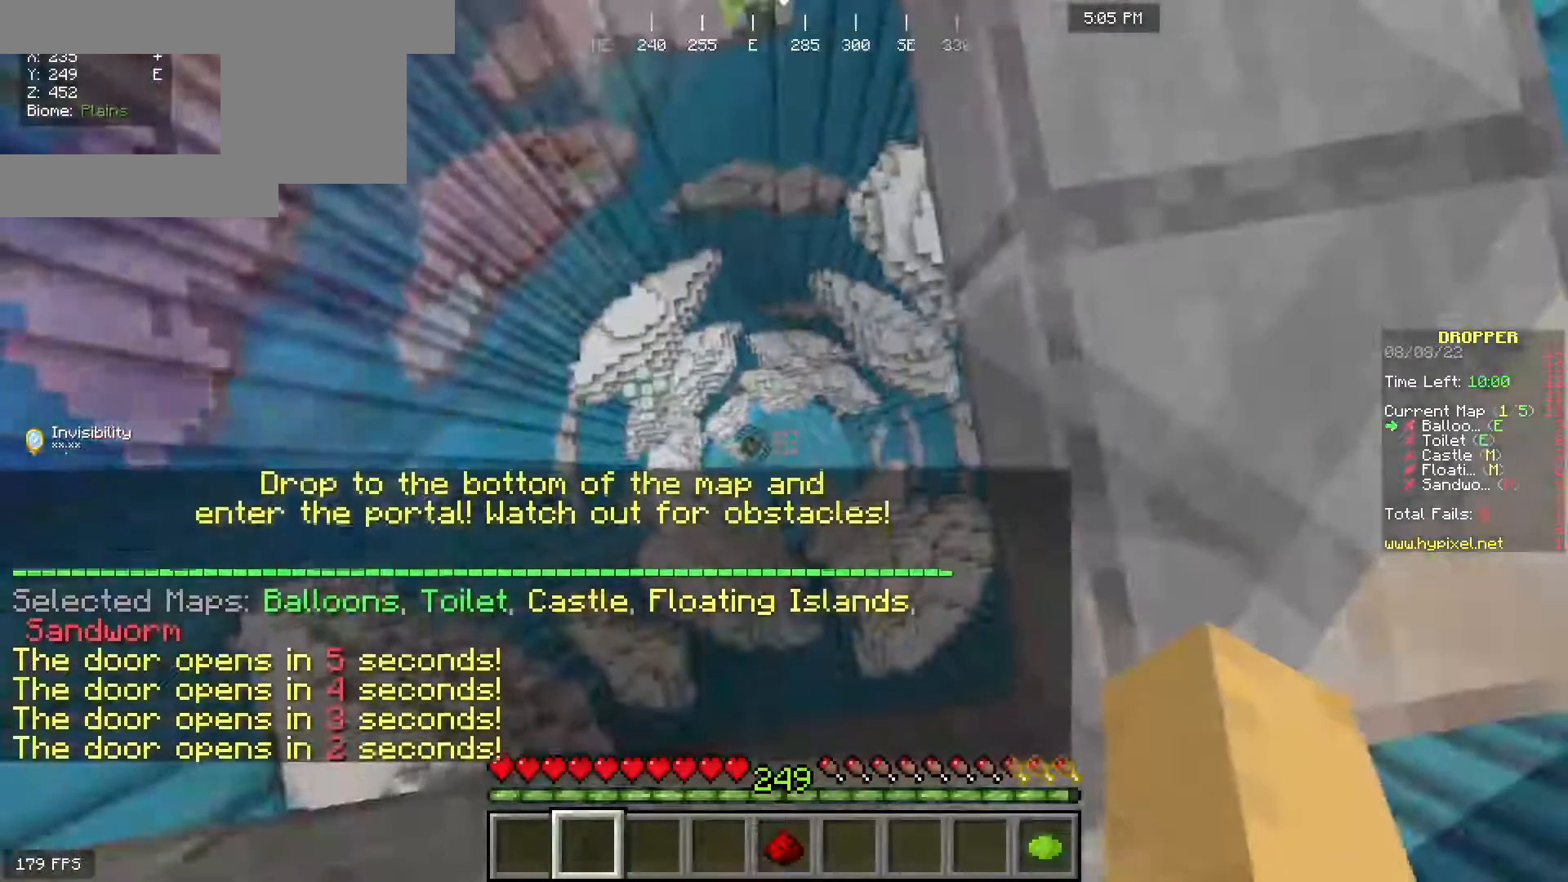
{"keys": [], "mouse": [], "events": [[33, "s", "down"], [133, "s", "up"]]}
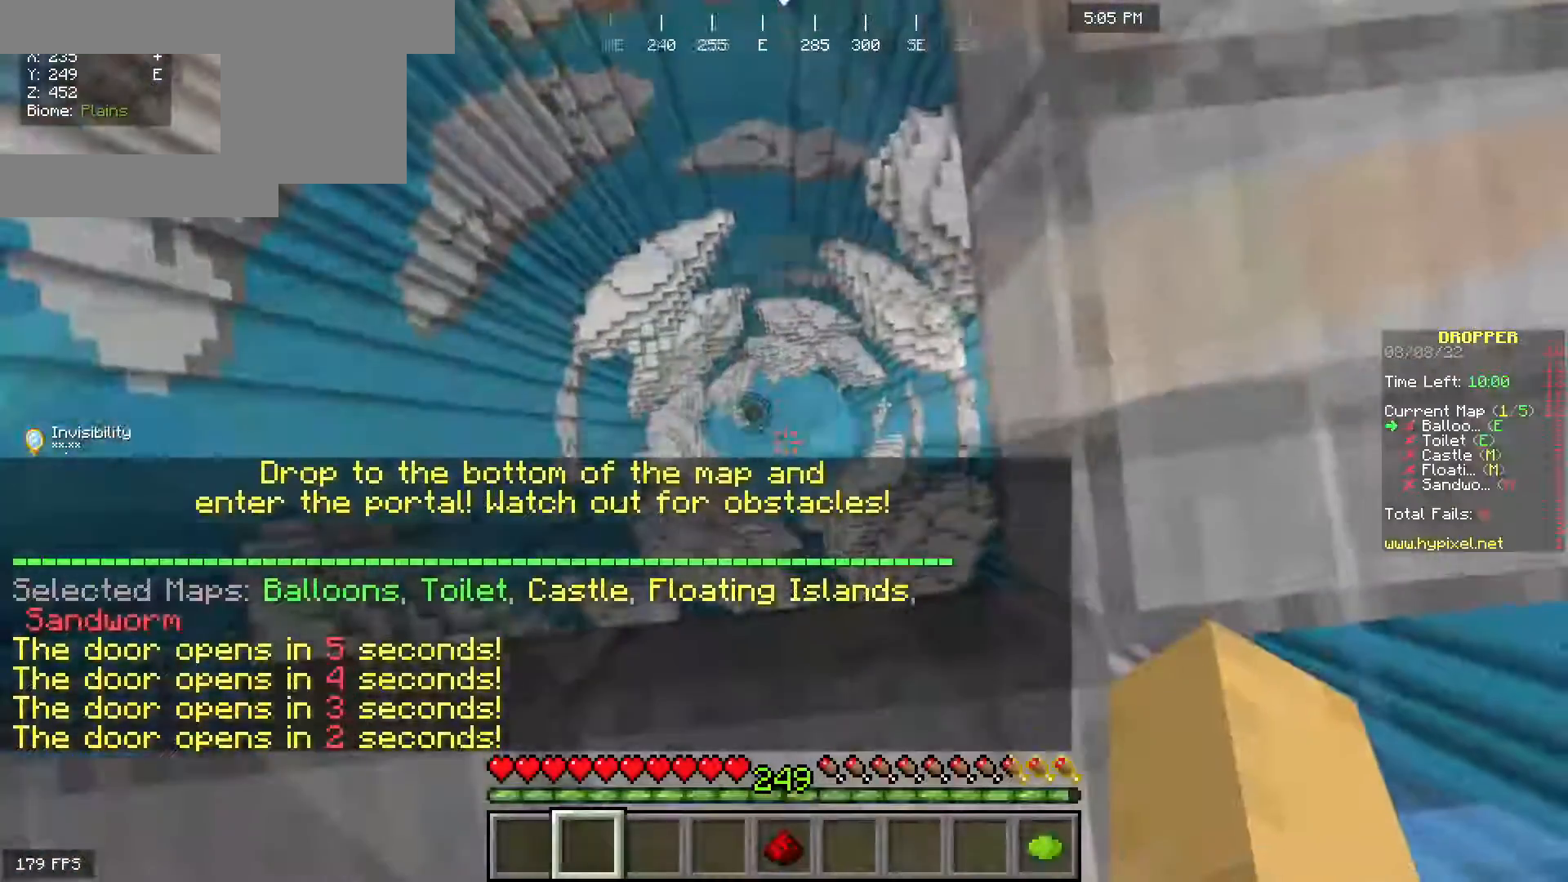
{"keys": [], "mouse": [], "events": [[17, "w", "down"], [50, "w", "up"]]}
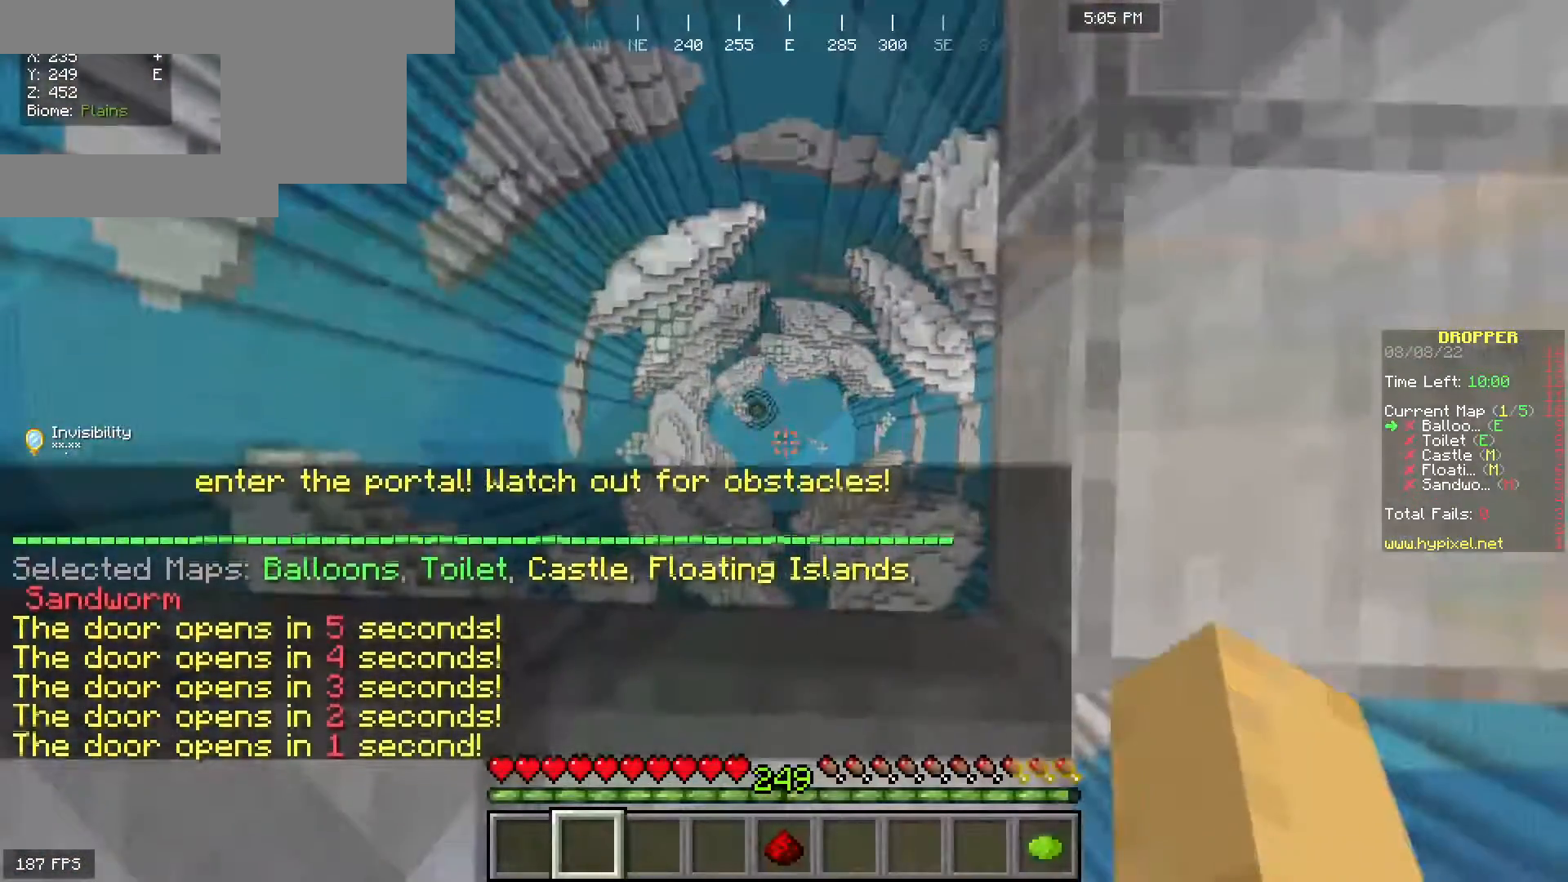
{"keys": [], "mouse": [], "events": []}
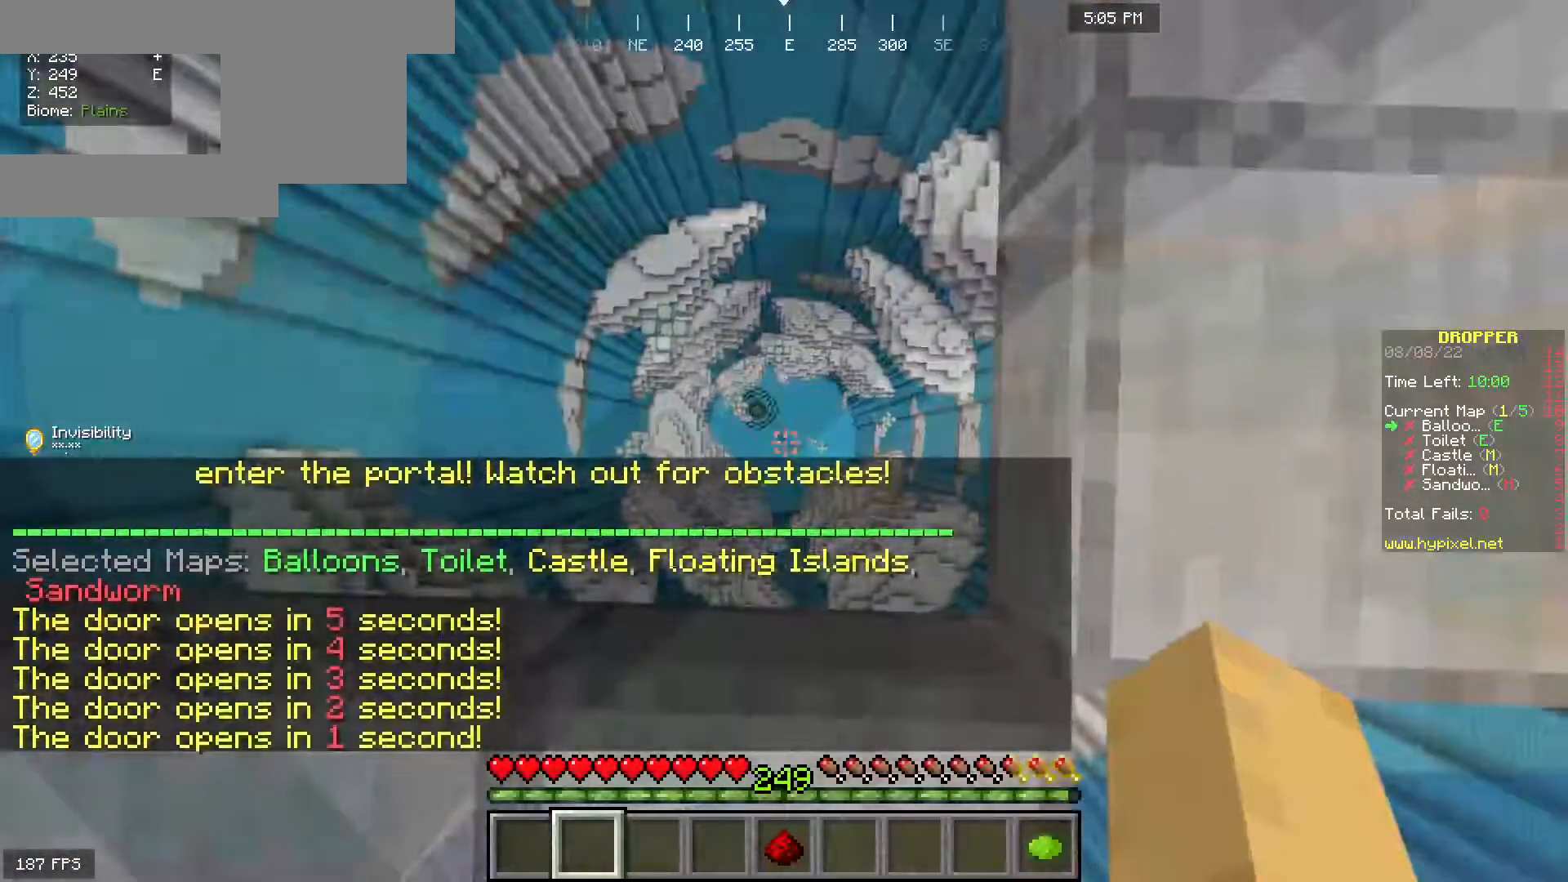
{"keys": [], "mouse": [], "events": []}
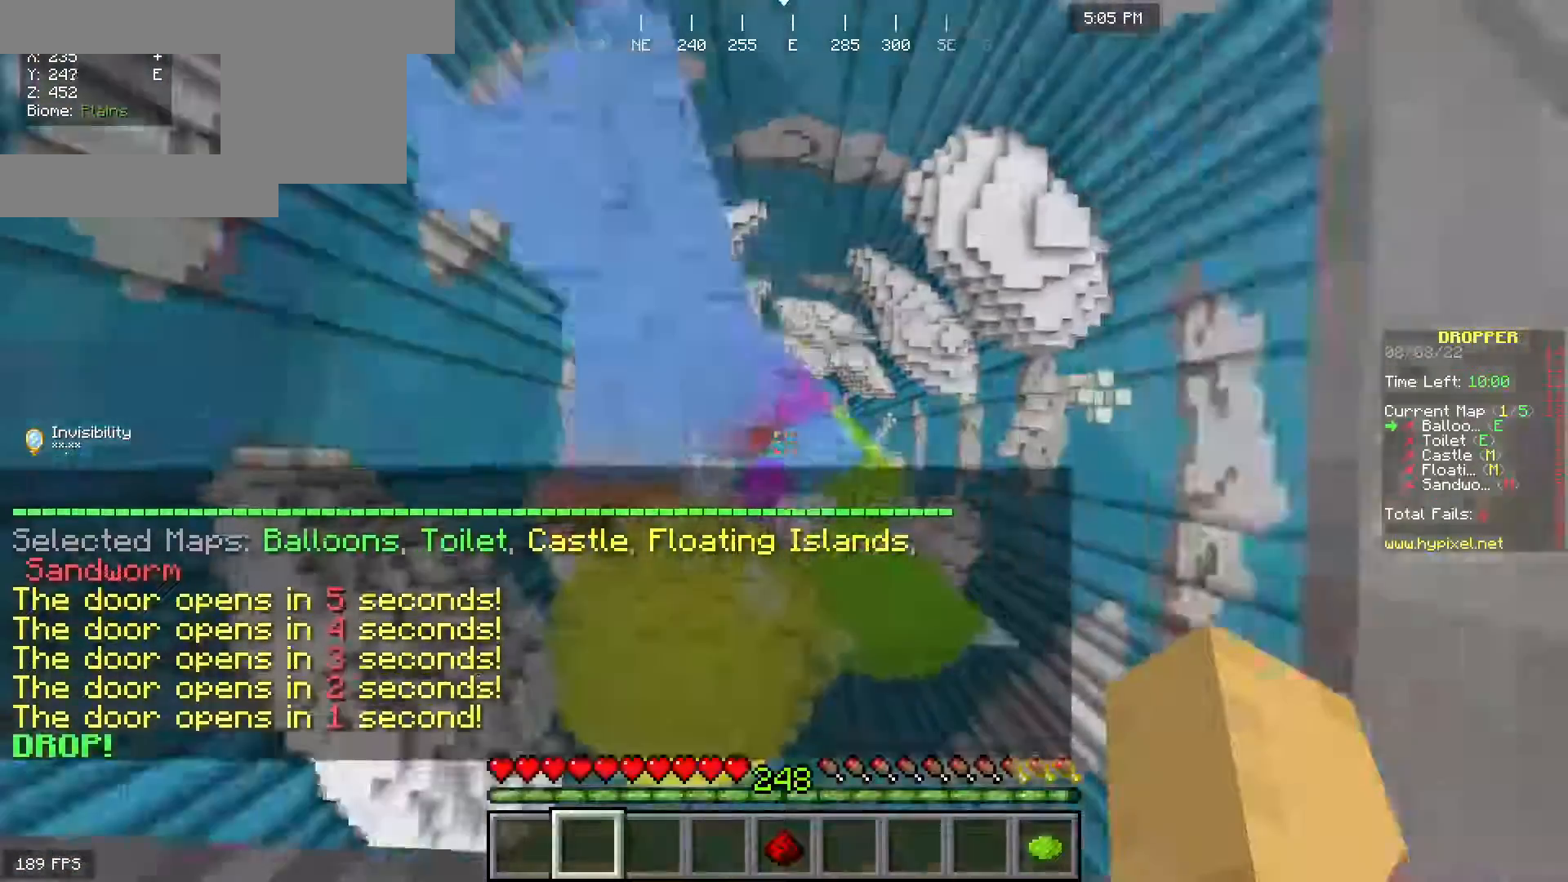
{"keys": ["s"], "mouse": [], "events": [[150, "d", "down"], [300, "d", "up"], [383, "s", "down"]]}
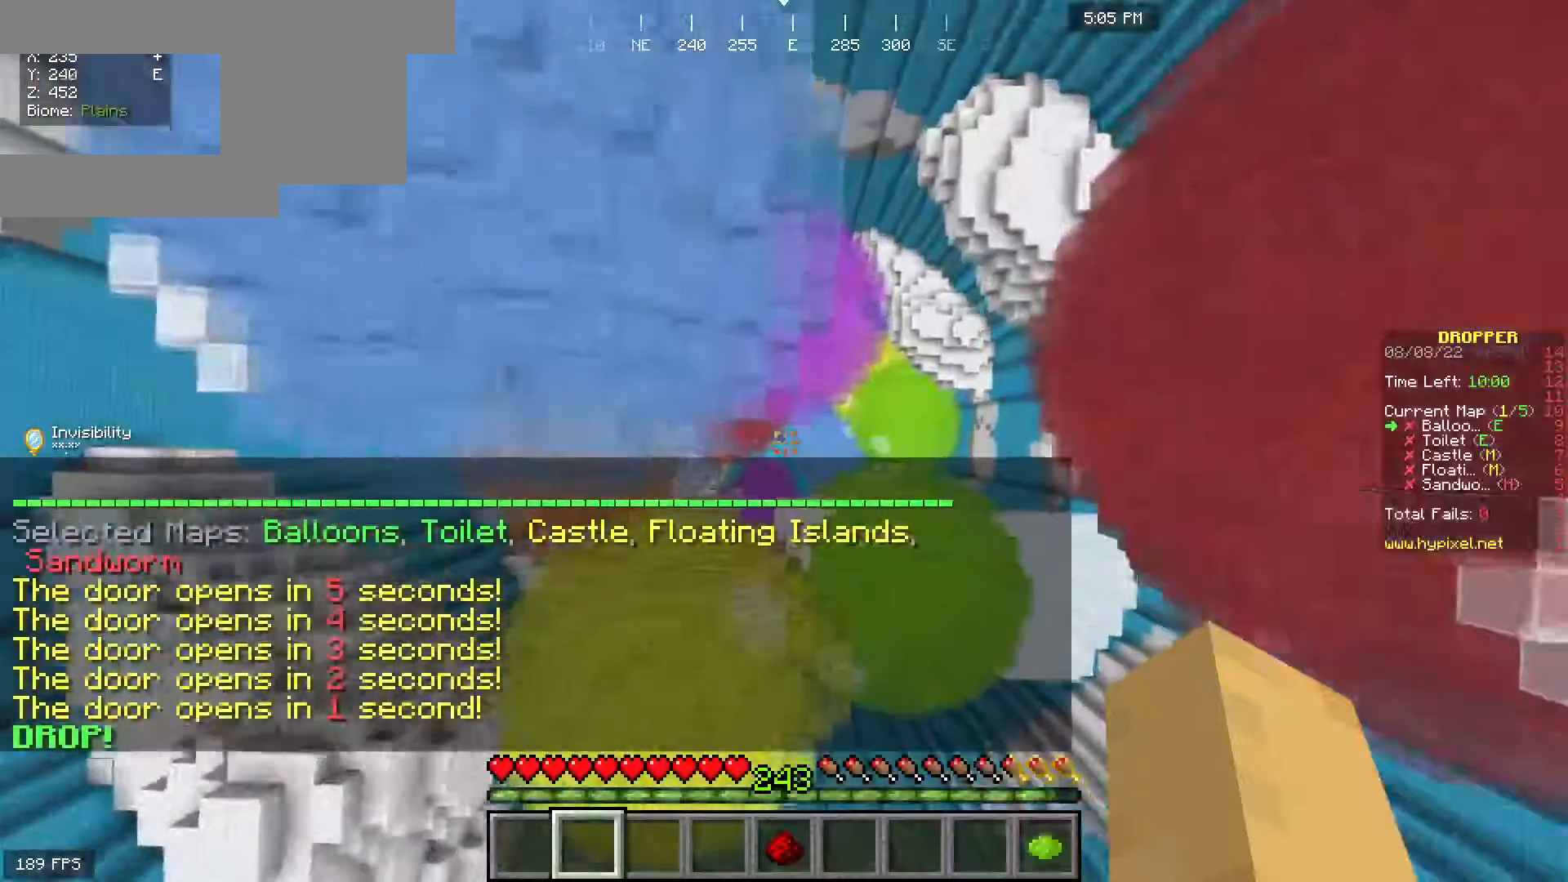
{"keys": [], "mouse": [], "events": [[67, "d", "down"], [67, "s", "up"], [200, "d", "up"]]}
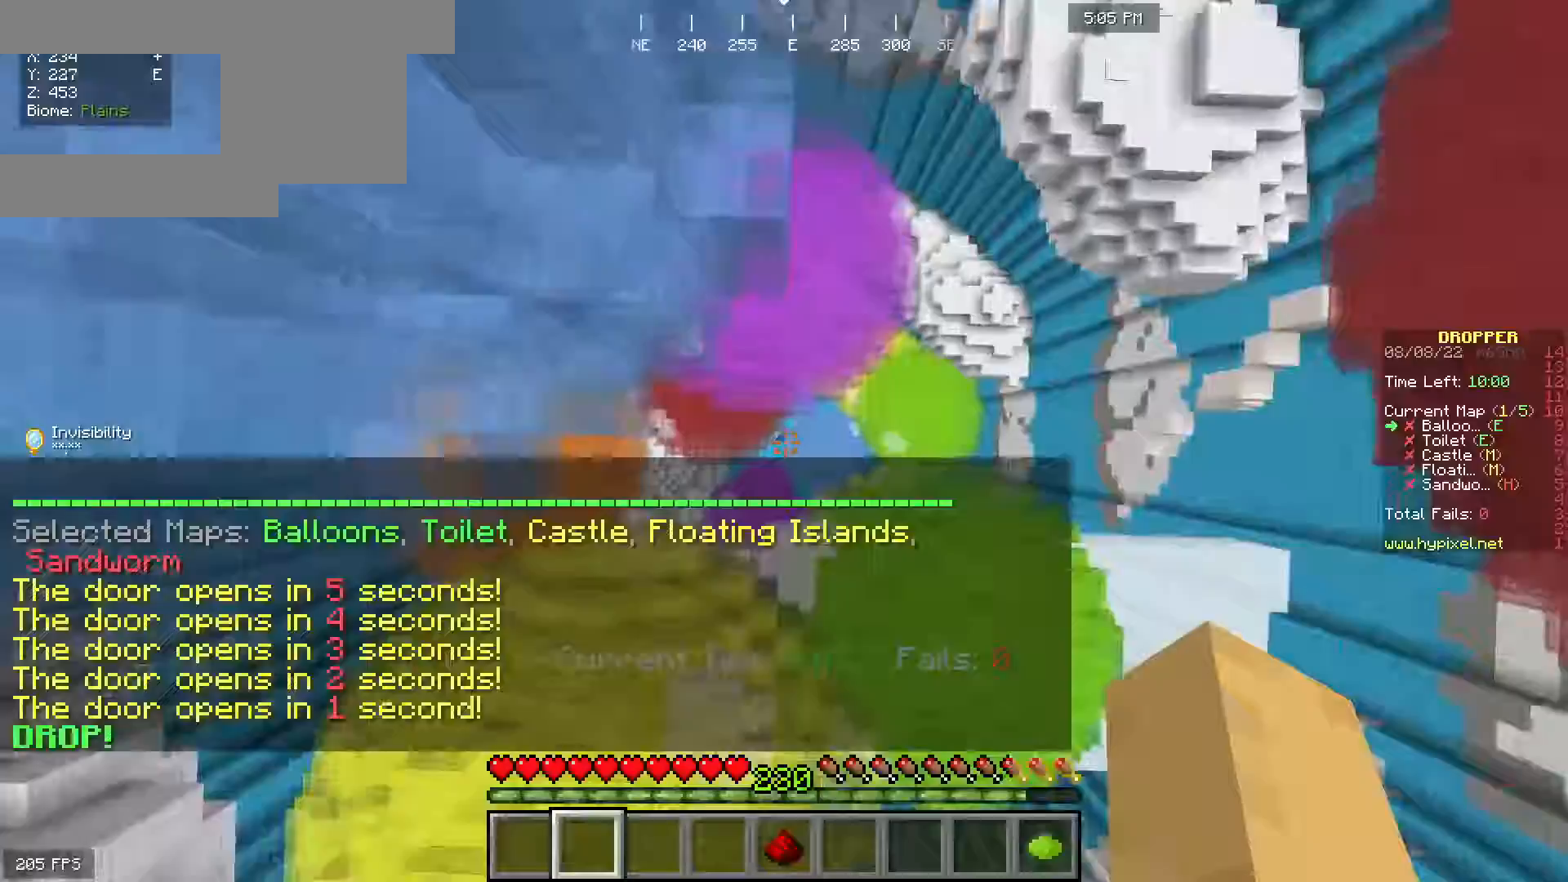
{"keys": [], "mouse": [], "events": []}